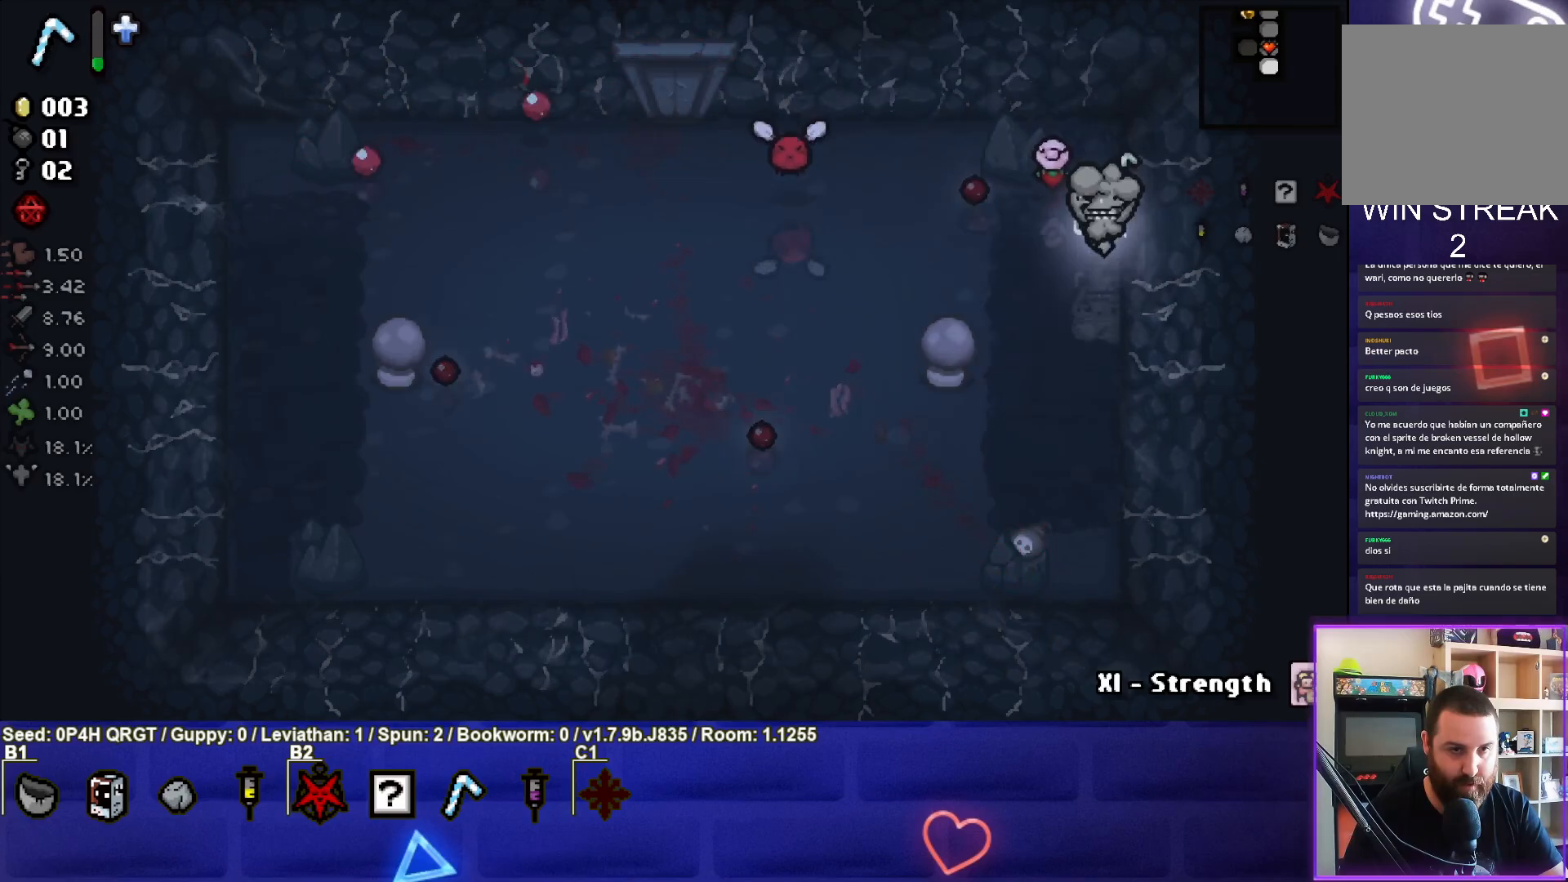
Gameplay with a controller (PlayStation layout); each line is a JSON object with the inputs held at the frame after it. "events" lists button and stick changes between this image and that frame as [ms after this image, input, new state], when the widget could be followed in between.
{"buttons": ["TRIANGLE"], "left_stick": "center", "right_stick": "center", "events": [[100, "left_stick", "down-left"], [300, "TRIANGLE", "down"], [367, "left_stick", "center"]]}
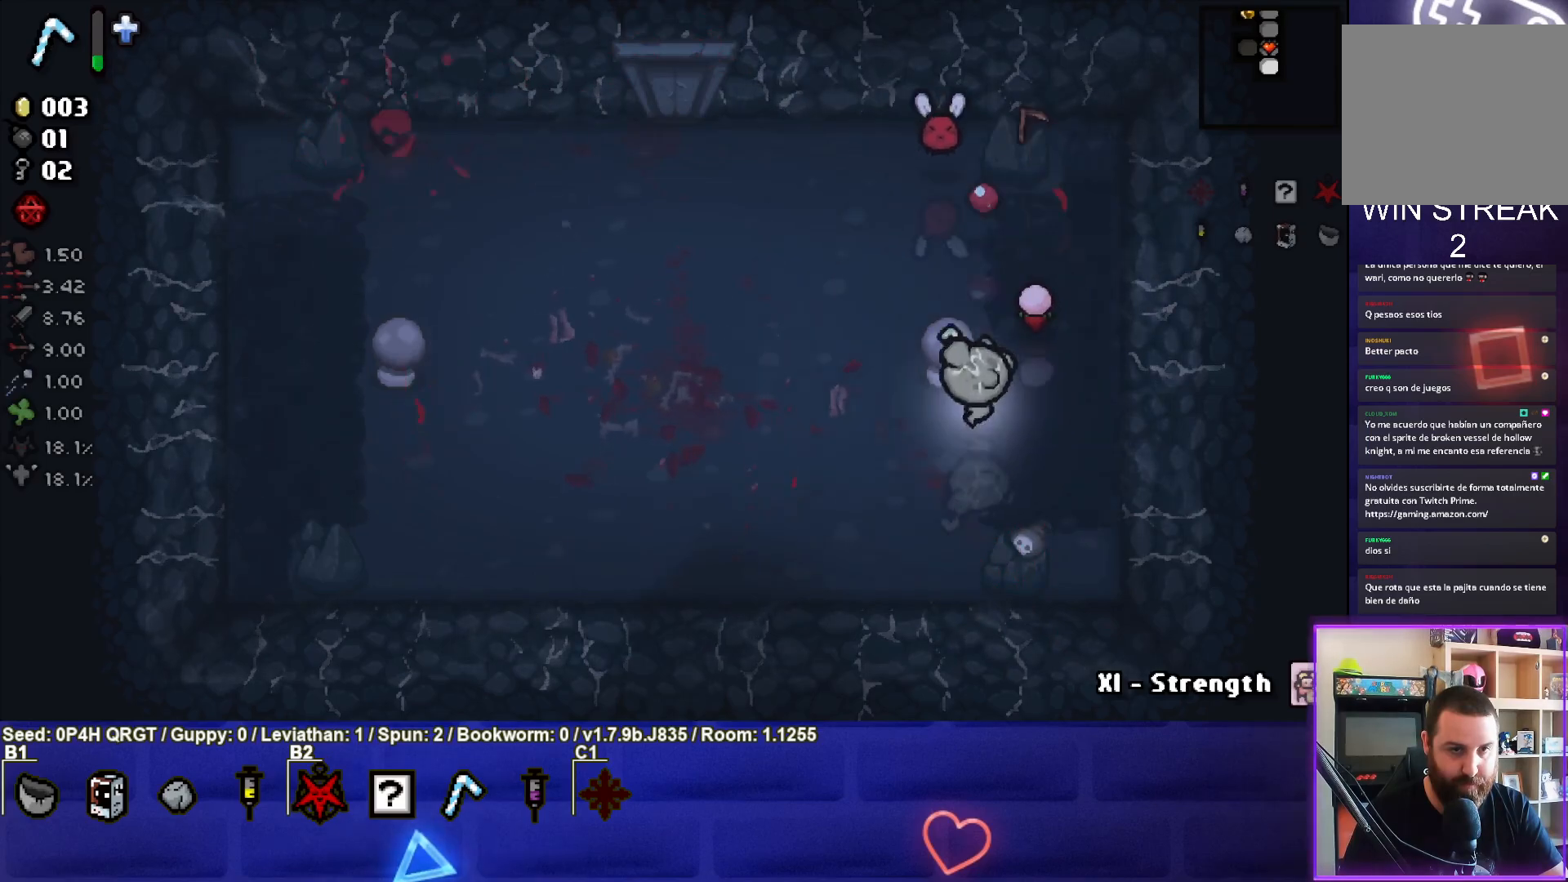
{"buttons": [], "left_stick": "down-left", "right_stick": "center", "events": [[17, "left_stick", "down-left"], [133, "TRIANGLE", "up"]]}
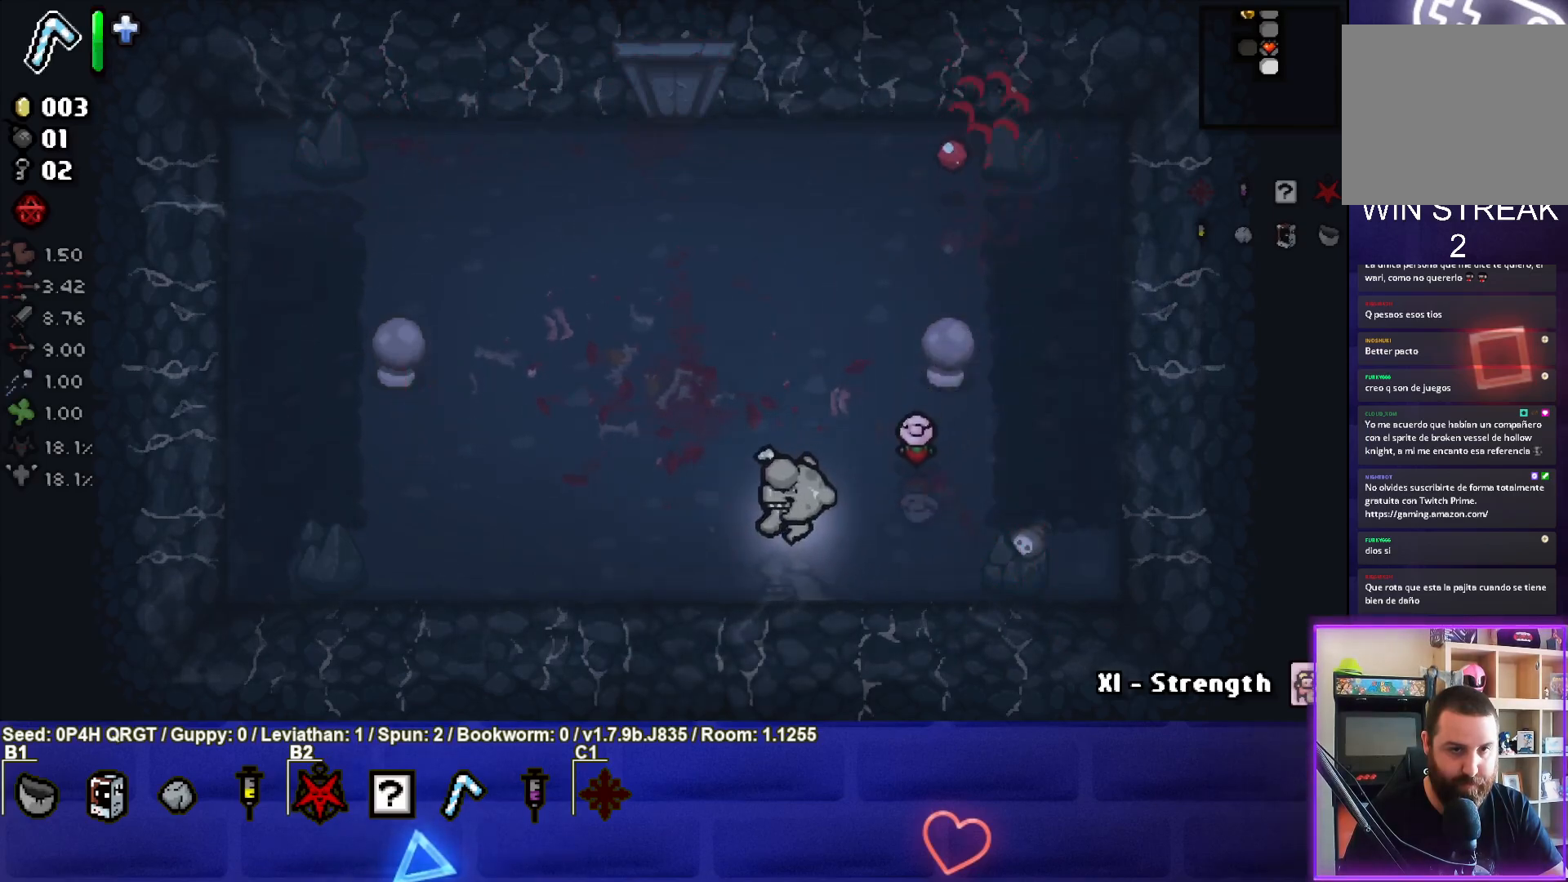
{"buttons": [], "left_stick": "up", "right_stick": "center", "events": [[33, "left_stick", "left"], [133, "left_stick", "up-left"], [283, "left_stick", "center"], [467, "left_stick", "up"]]}
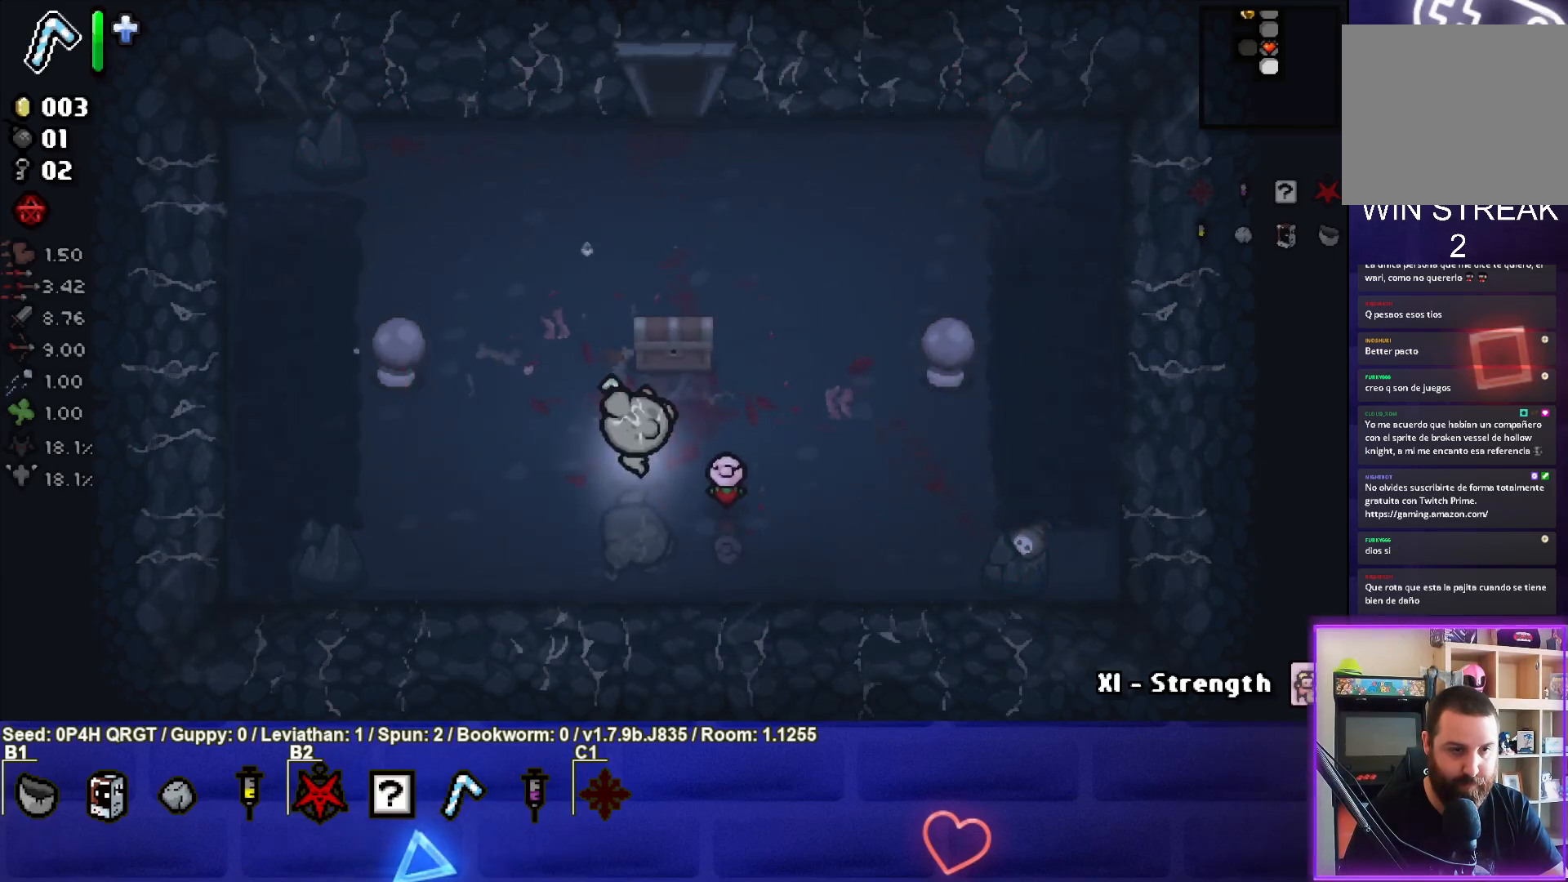
{"buttons": [], "left_stick": "left", "right_stick": "center", "events": [[300, "left_stick", "left"]]}
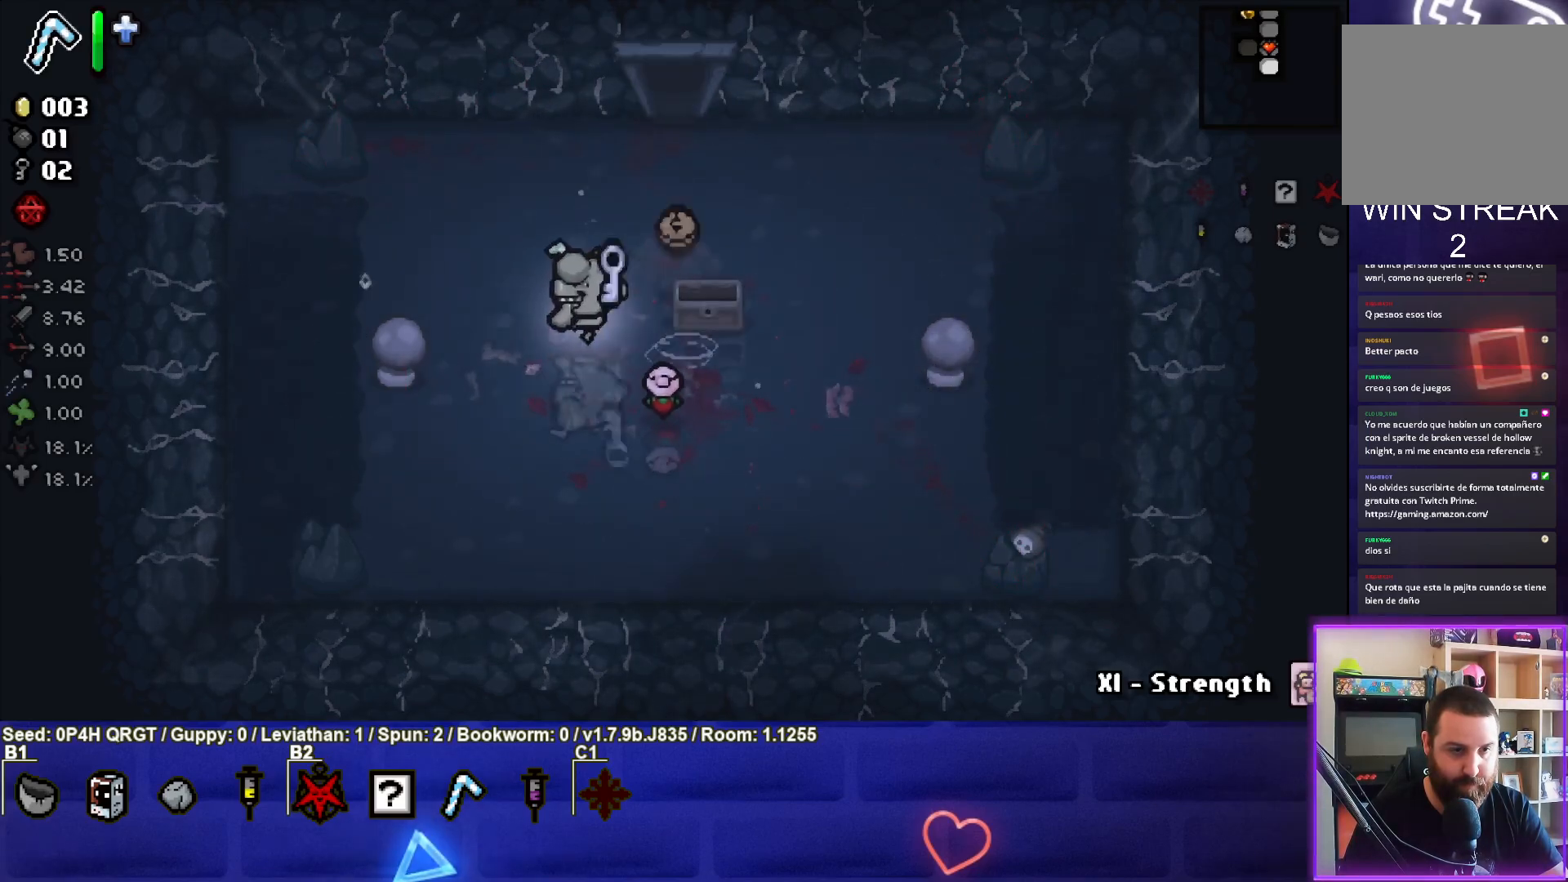
{"buttons": [], "left_stick": "down-right", "right_stick": "center", "events": [[67, "left_stick", "center"], [283, "left_stick", "up-right"], [367, "left_stick", "down-right"]]}
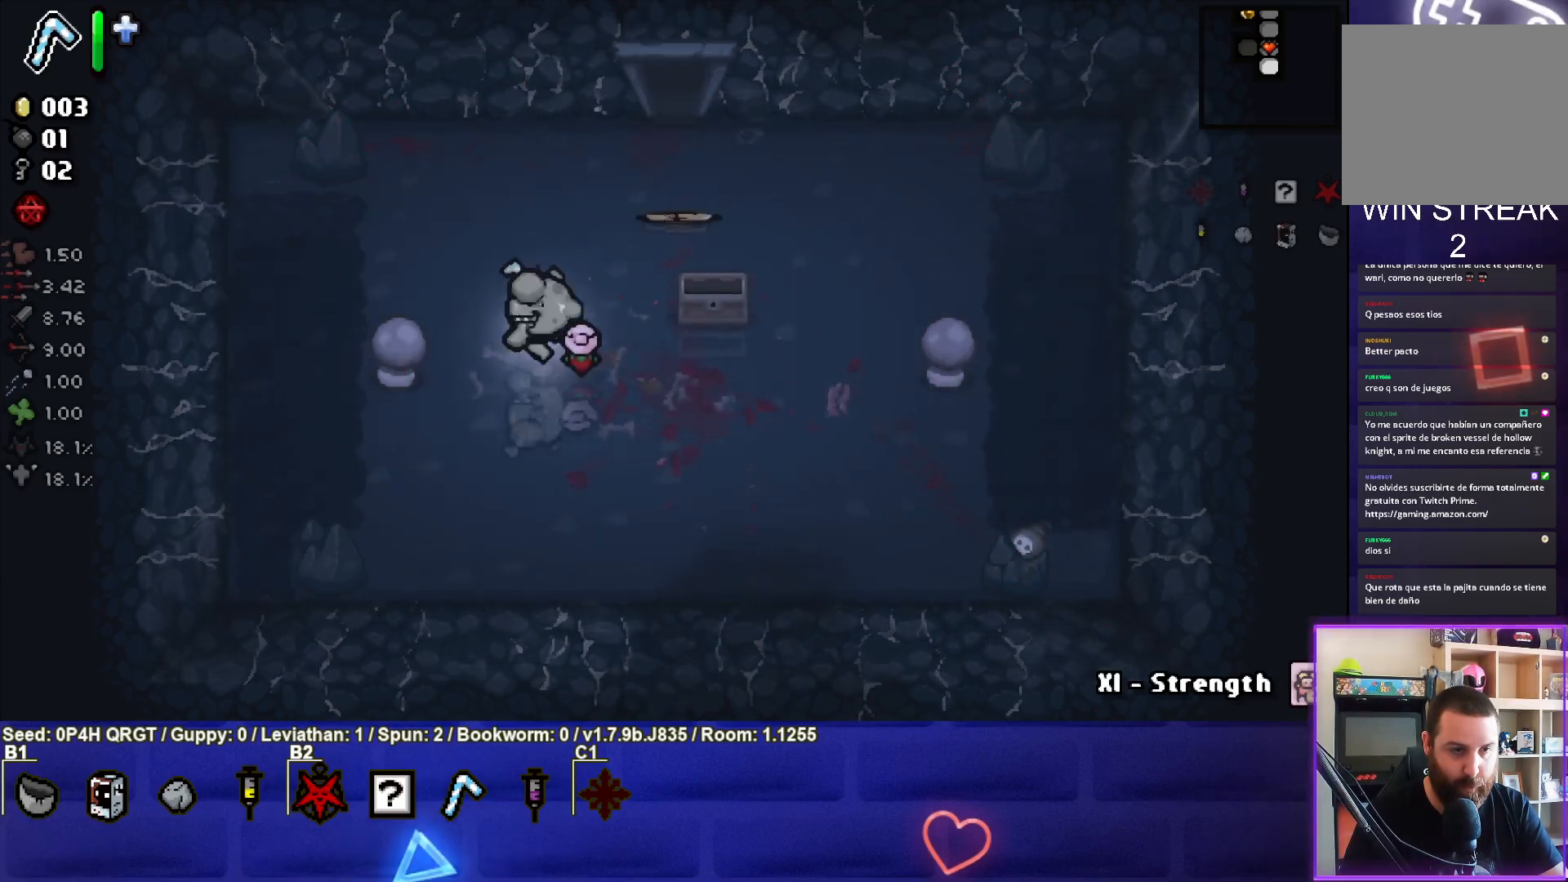
{"buttons": [], "left_stick": "up-right", "right_stick": "center", "events": [[50, "left_stick", "up"], [150, "left_stick", "up-right"]]}
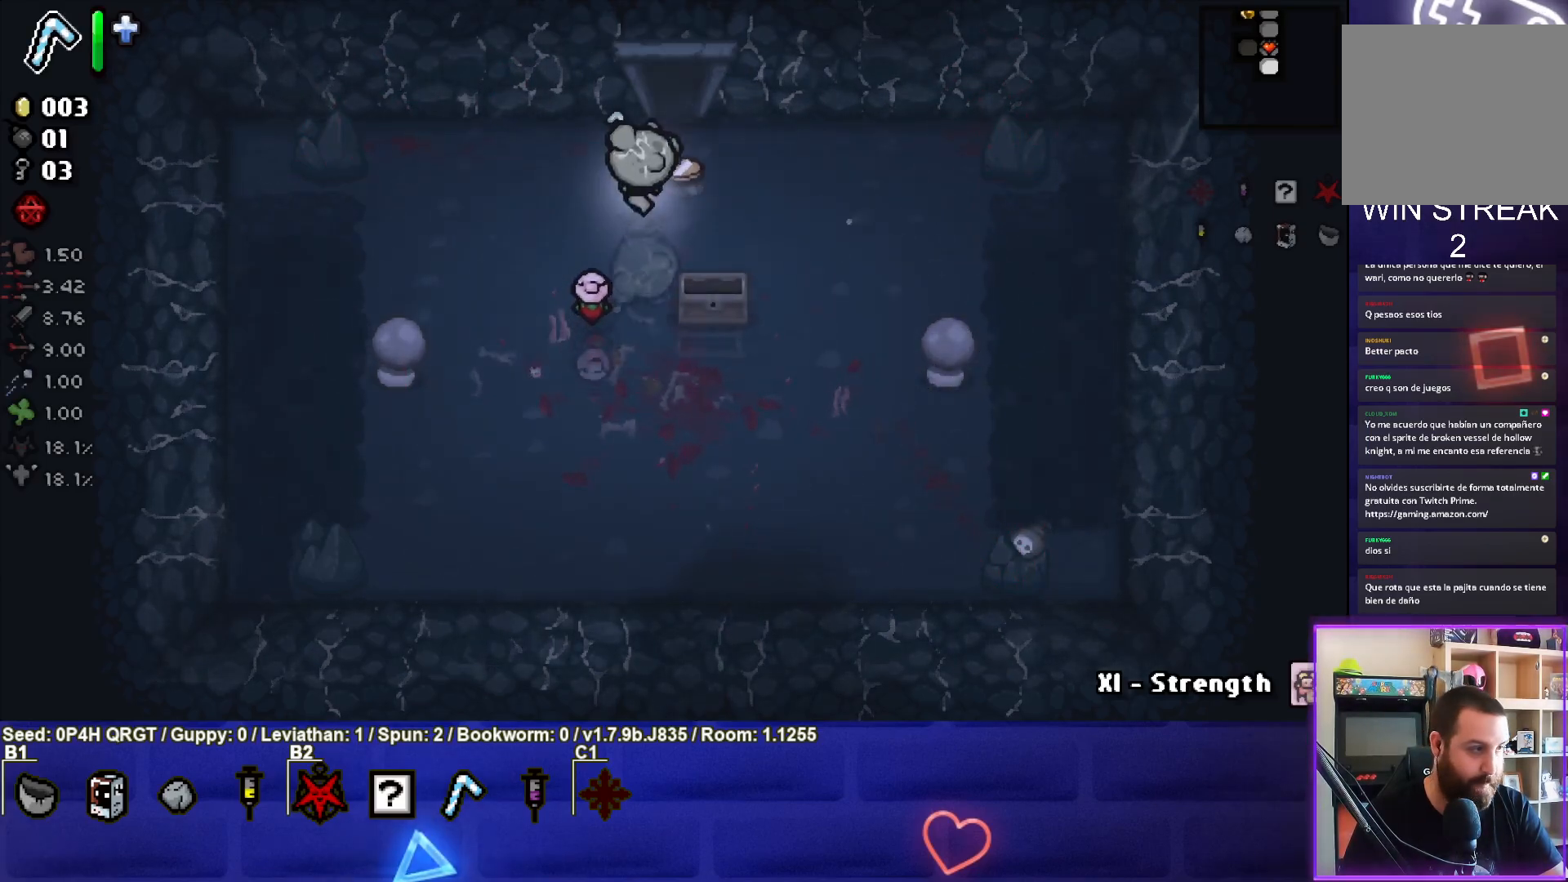
{"buttons": [], "left_stick": "center", "right_stick": "center", "events": [[33, "left_stick", "up"], [417, "left_stick", "center"]]}
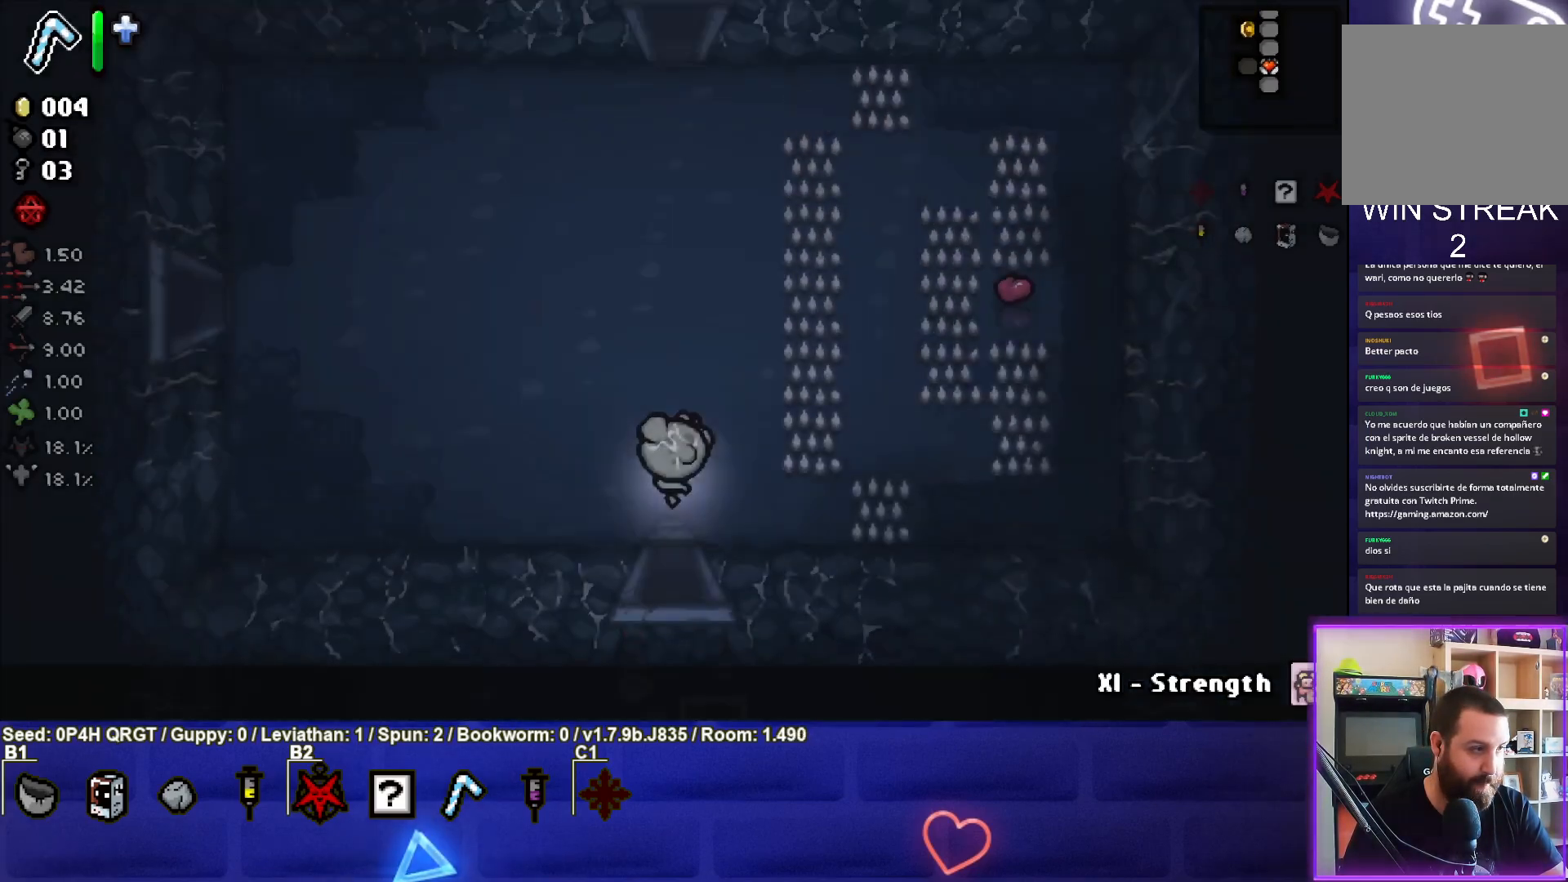
{"buttons": [], "left_stick": "up-left", "right_stick": "center", "events": [[333, "left_stick", "up-left"]]}
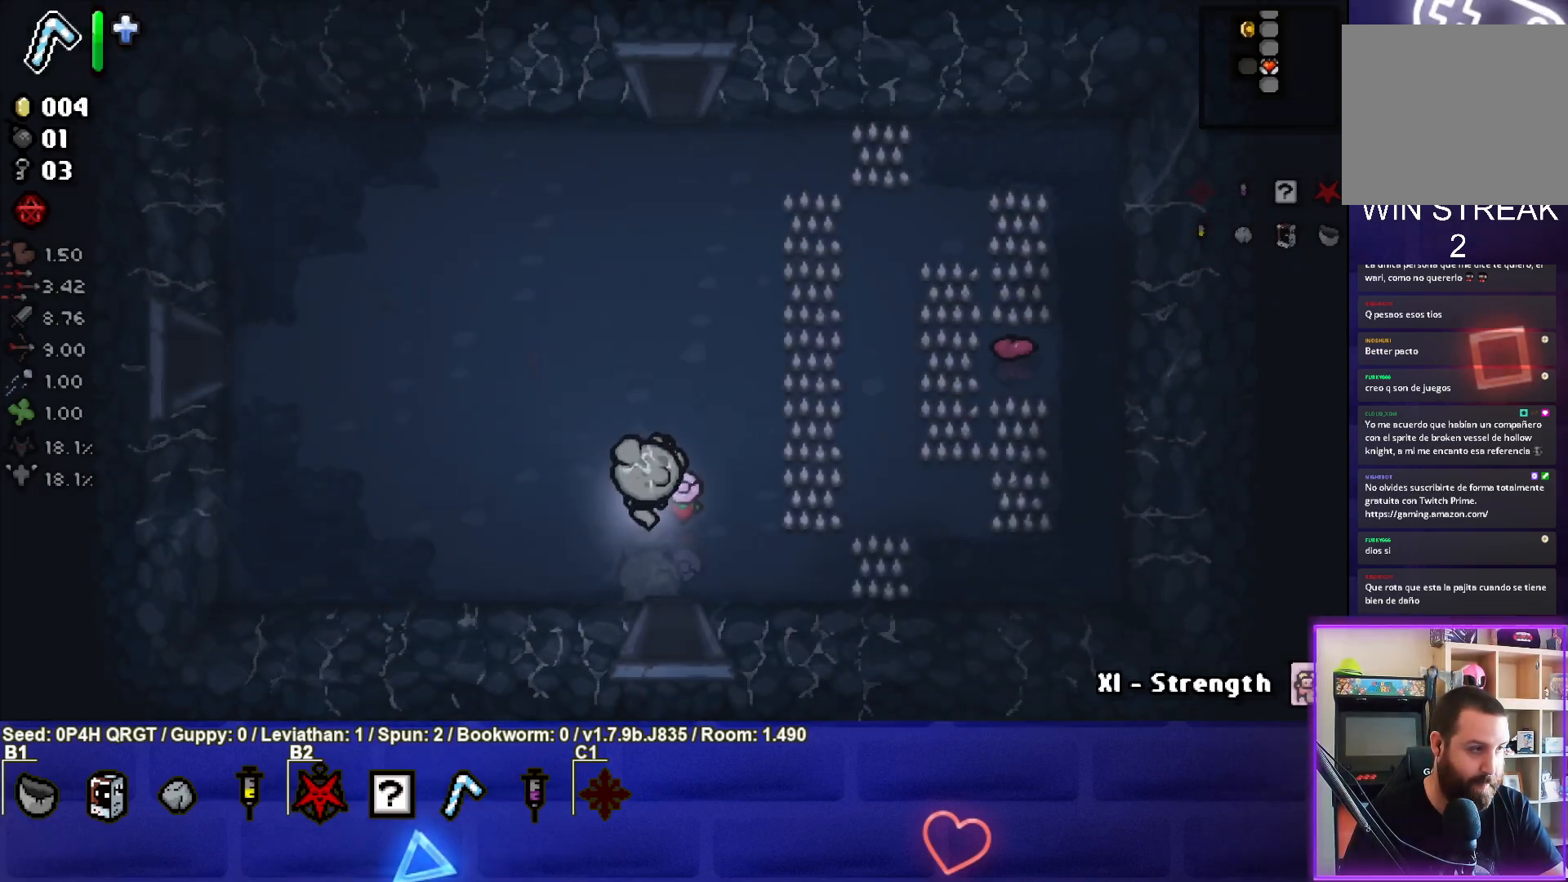
{"buttons": [], "left_stick": "center", "right_stick": "center", "events": [[117, "left_stick", "up"], [383, "left_stick", "center"]]}
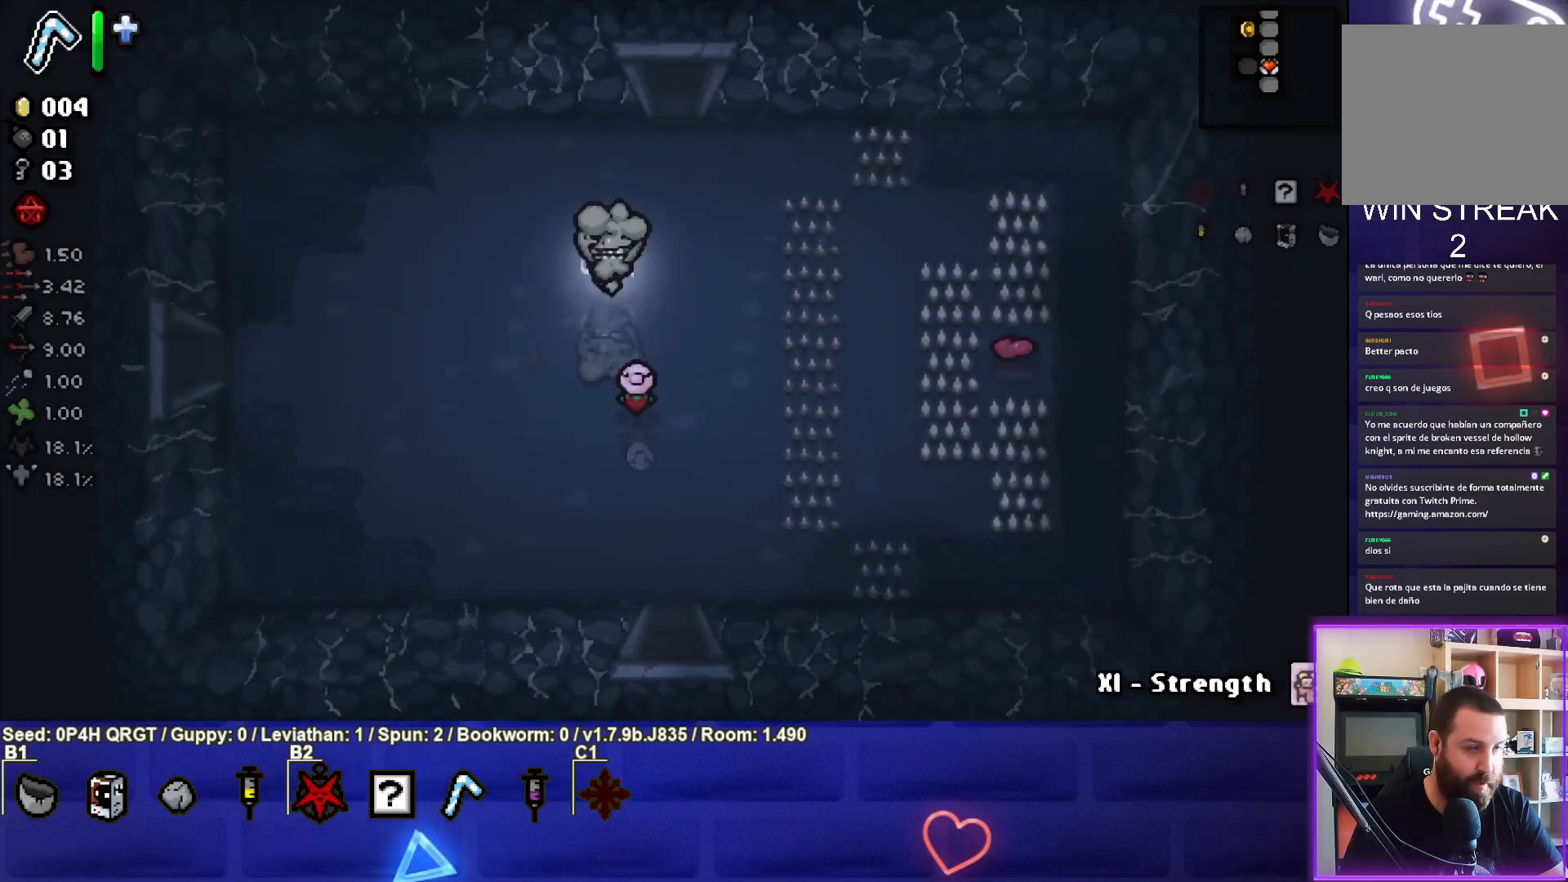
{"buttons": [], "left_stick": "up-right", "right_stick": "center", "events": [[400, "left_stick", "up-right"]]}
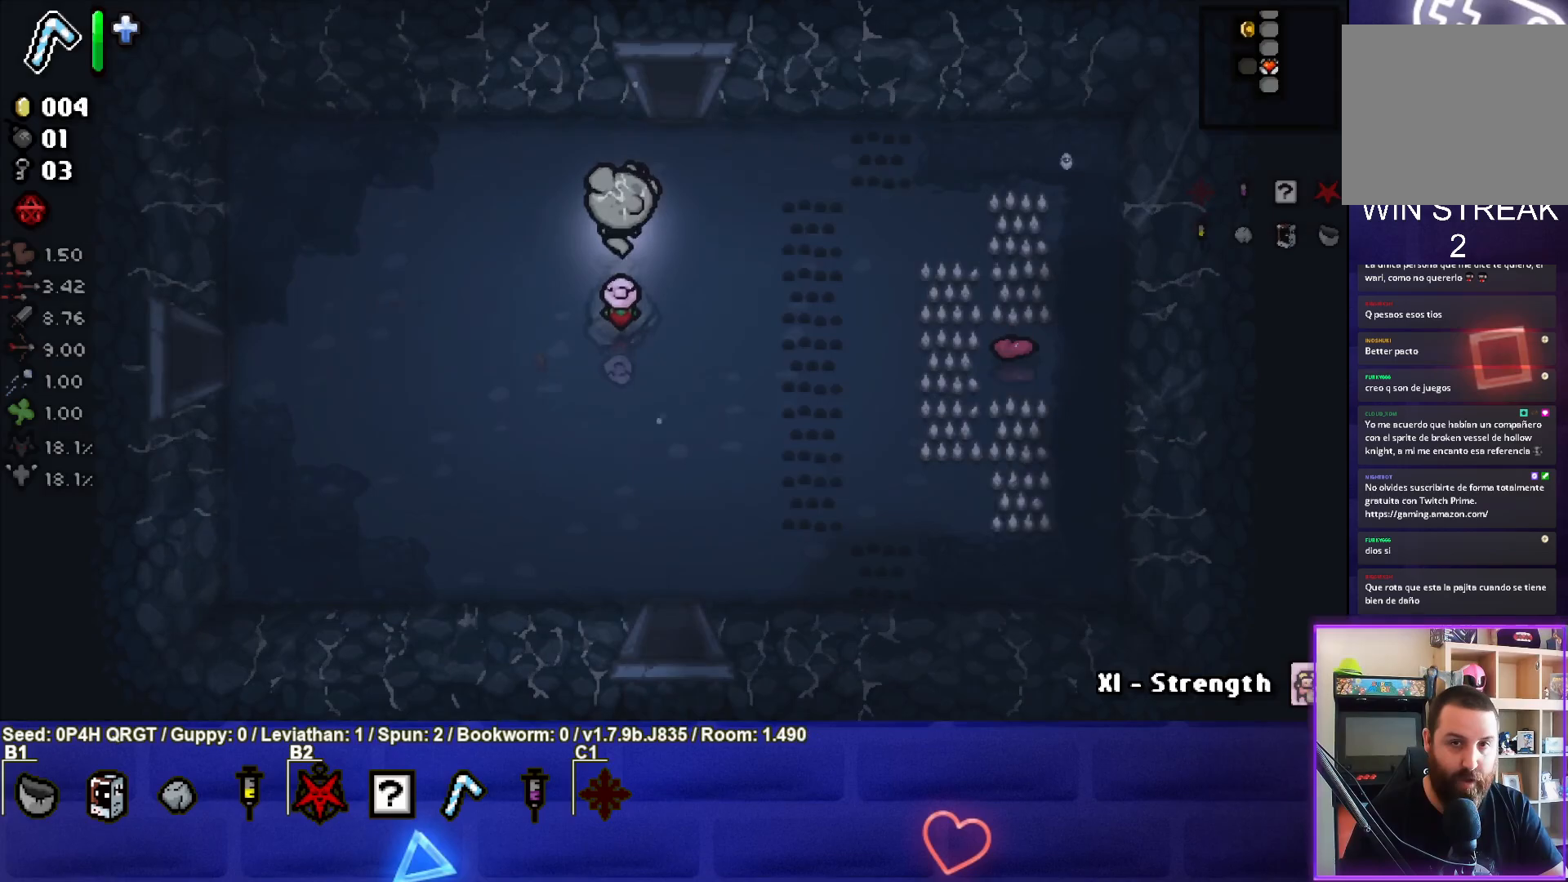
{"buttons": [], "left_stick": "down-left", "right_stick": "center", "events": [[83, "left_stick", "center"], [133, "left_stick", "down-left"]]}
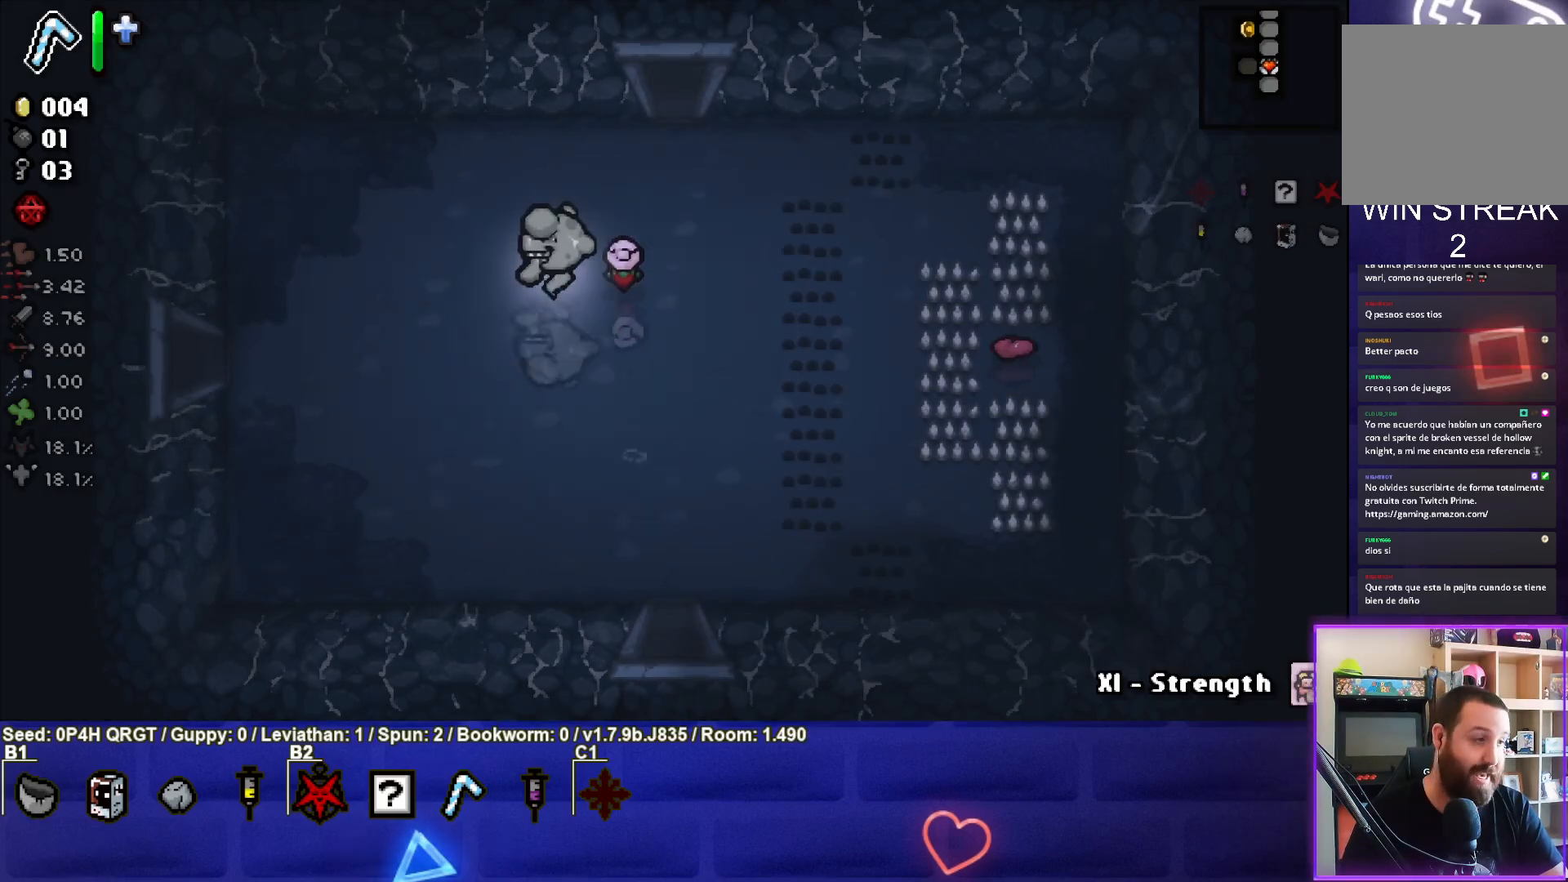
{"buttons": [], "left_stick": "left", "right_stick": "center", "events": [[150, "left_stick", "left"]]}
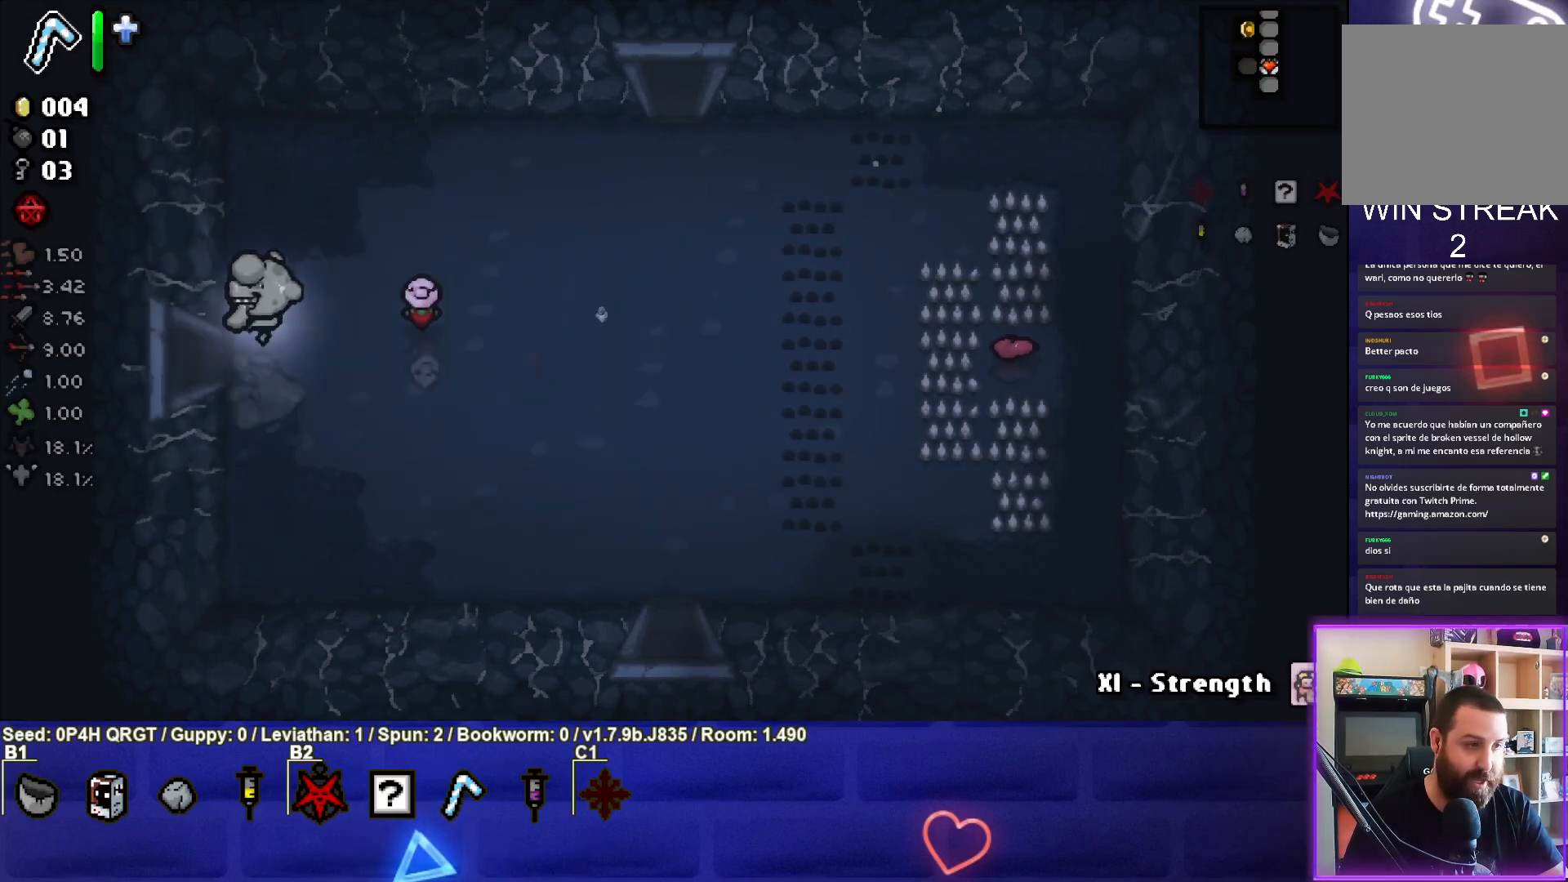
{"buttons": ["SQUARE"], "left_stick": "center", "right_stick": "center", "events": [[233, "left_stick", "center"], [367, "SQUARE", "down"]]}
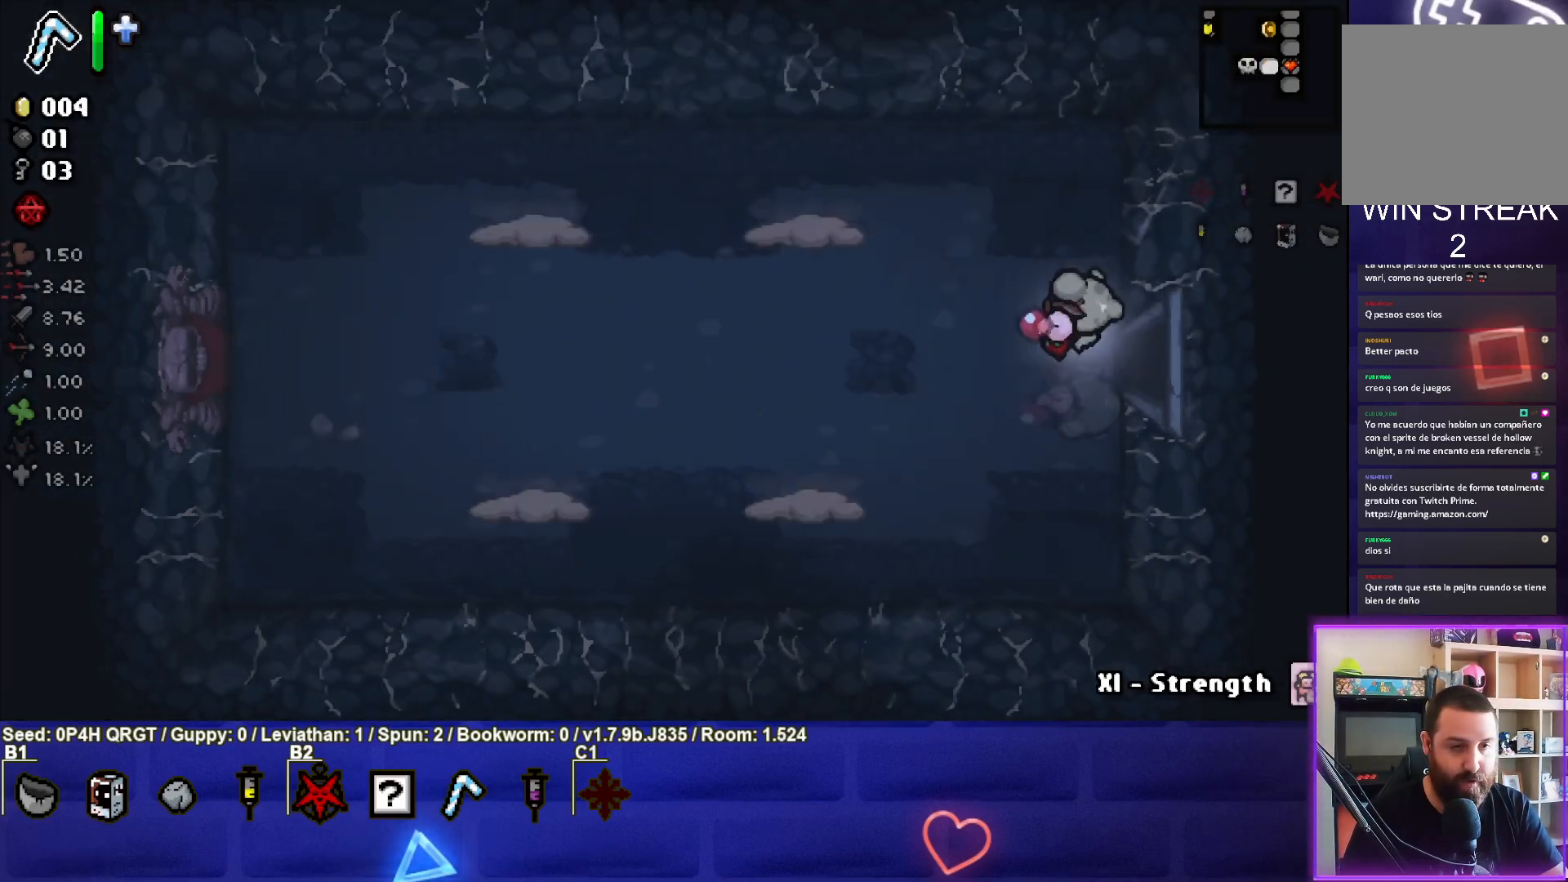
{"buttons": ["SQUARE"], "left_stick": "down-left", "right_stick": "center", "events": [[217, "left_stick", "down-left"], [350, "SQUARE", "up"], [417, "SQUARE", "down"]]}
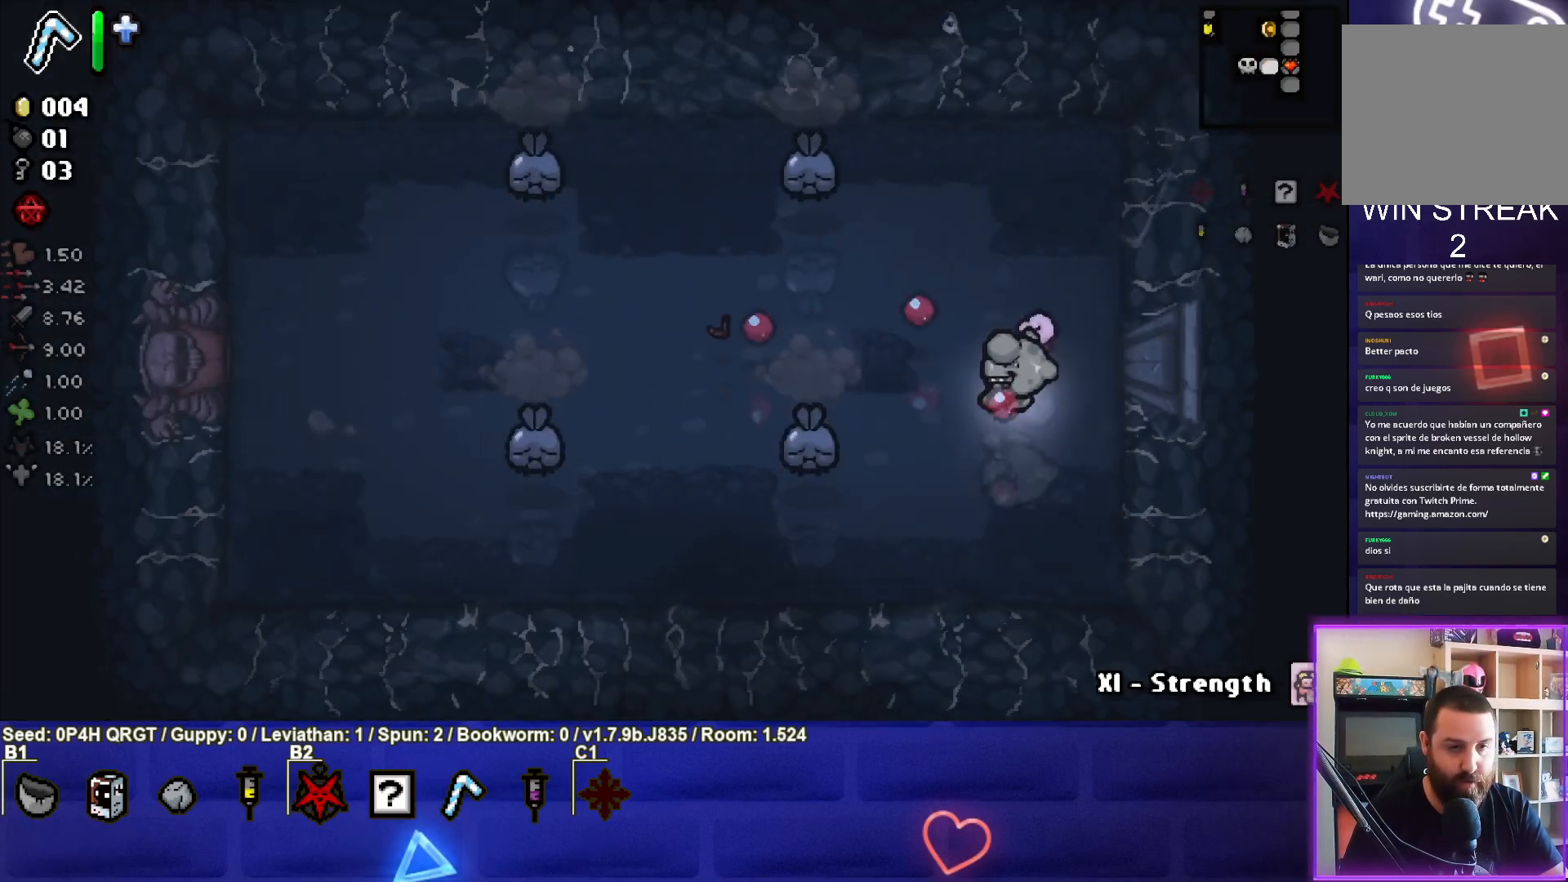
{"buttons": [], "left_stick": "center", "right_stick": "center", "events": [[83, "left_stick", "center"], [217, "left_stick", "right"], [367, "SQUARE", "up"], [417, "left_stick", "center"]]}
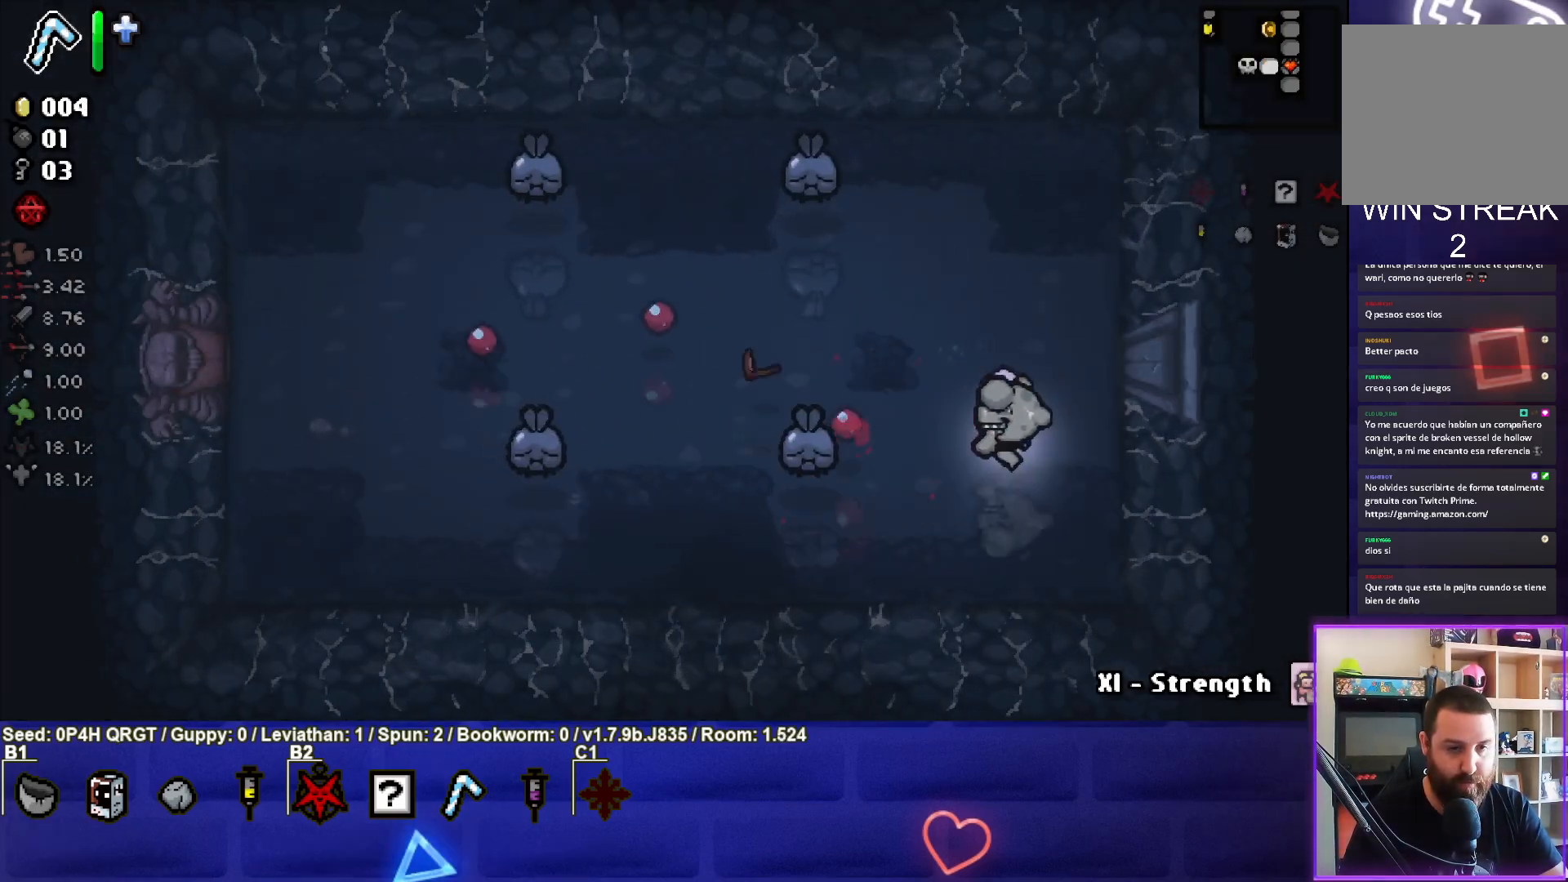
{"buttons": [], "left_stick": "up-right", "right_stick": "center", "events": [[17, "left_stick", "right"], [267, "left_stick", "up-right"]]}
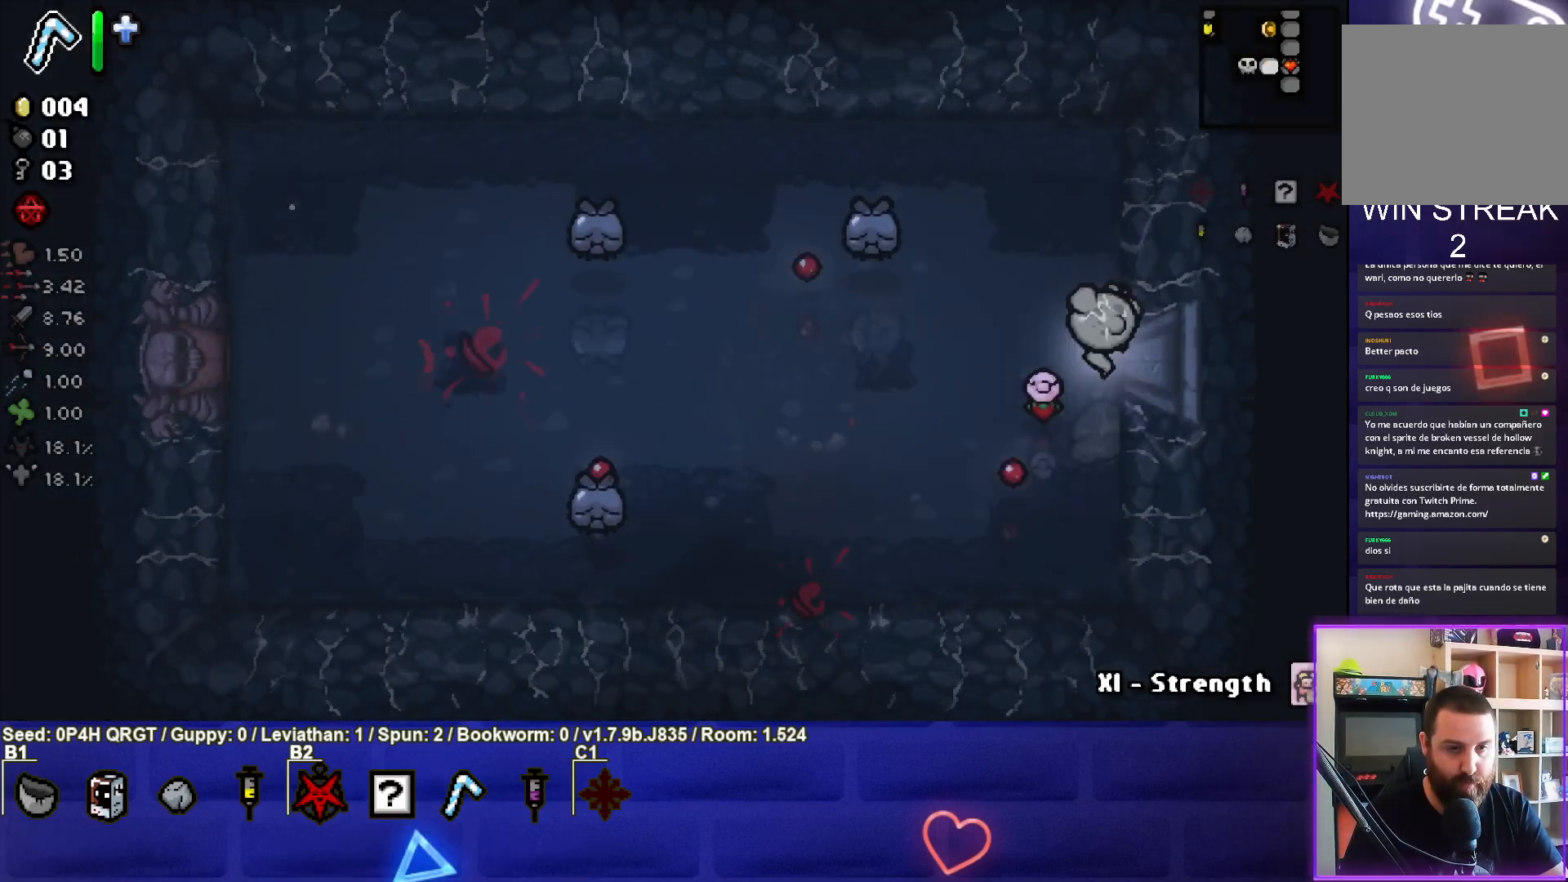
{"buttons": [], "left_stick": "left", "right_stick": "center", "events": [[117, "left_stick", "up"], [400, "left_stick", "left"]]}
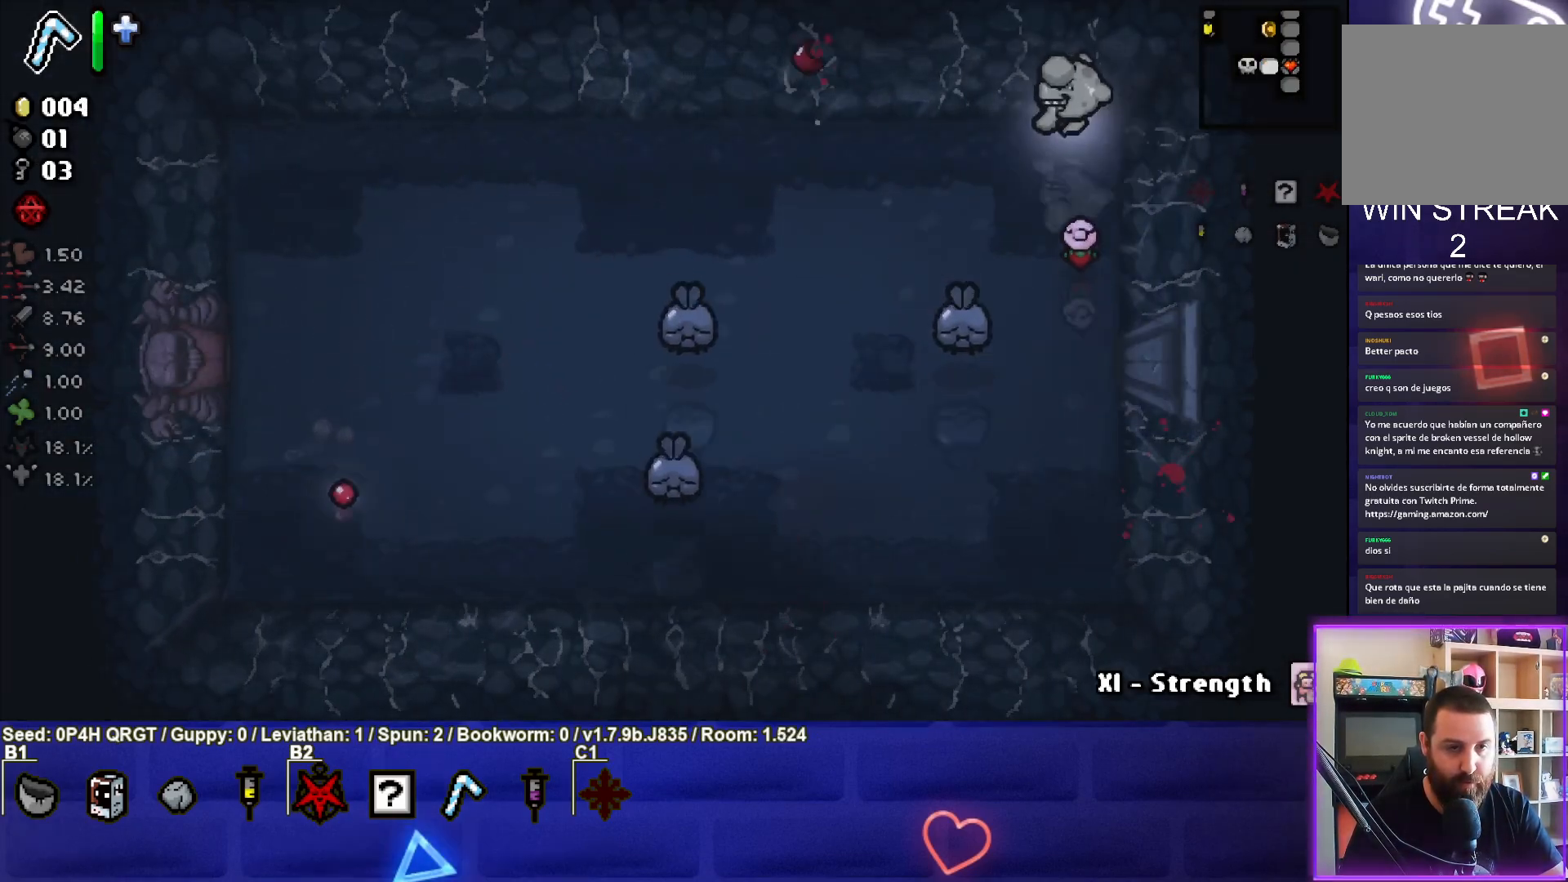
{"buttons": [], "left_stick": "left", "right_stick": "center", "events": []}
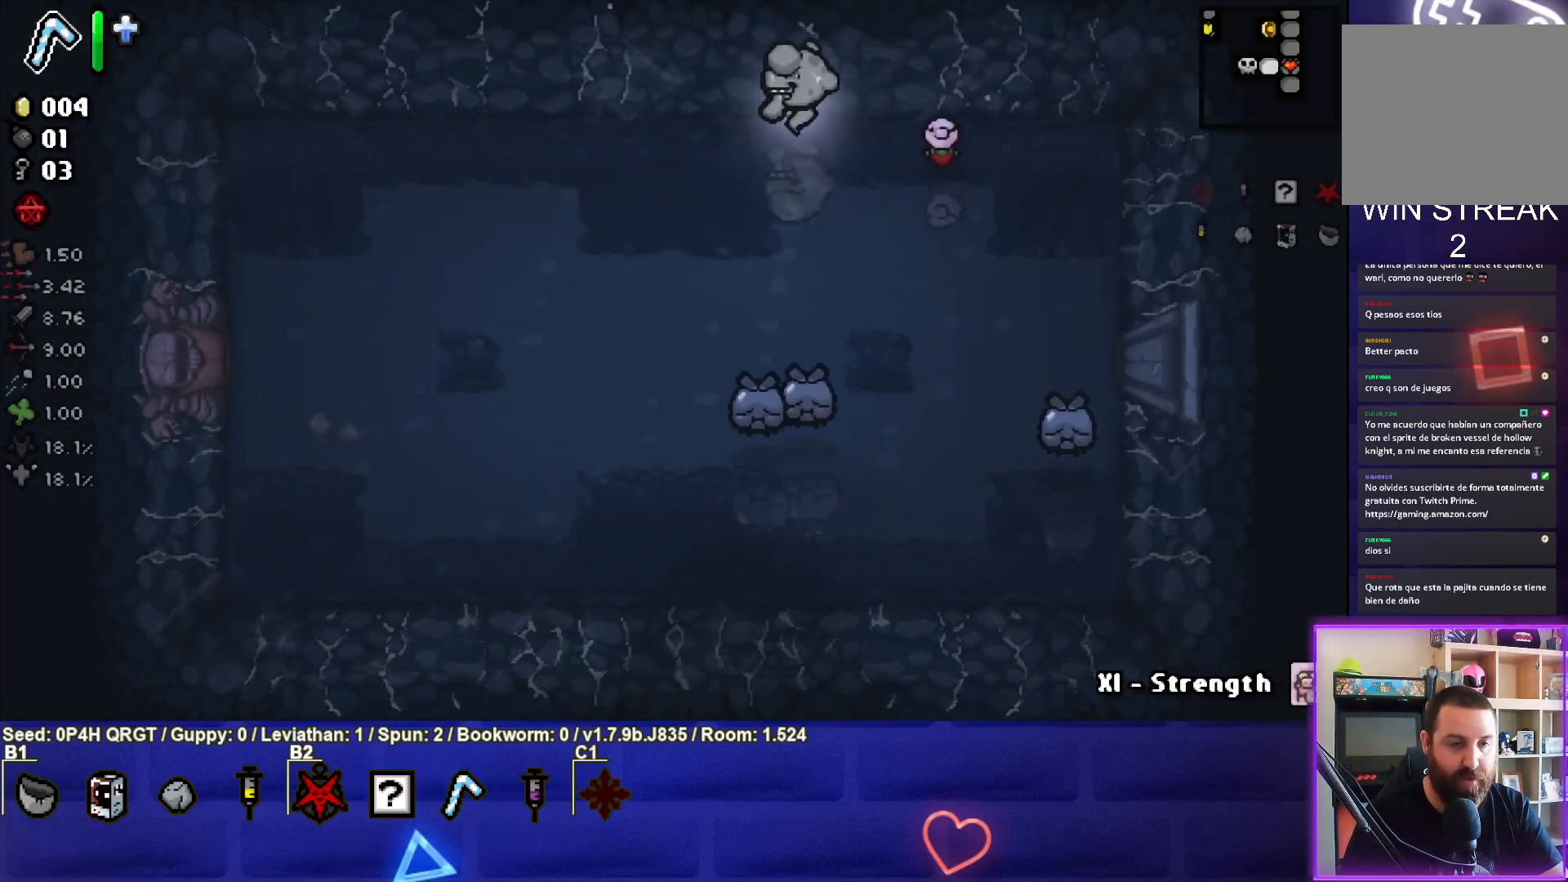
{"buttons": ["L2"], "left_stick": "left", "right_stick": "center", "events": [[183, "left_stick", "down-left"], [383, "L2", "down"], [400, "left_stick", "left"]]}
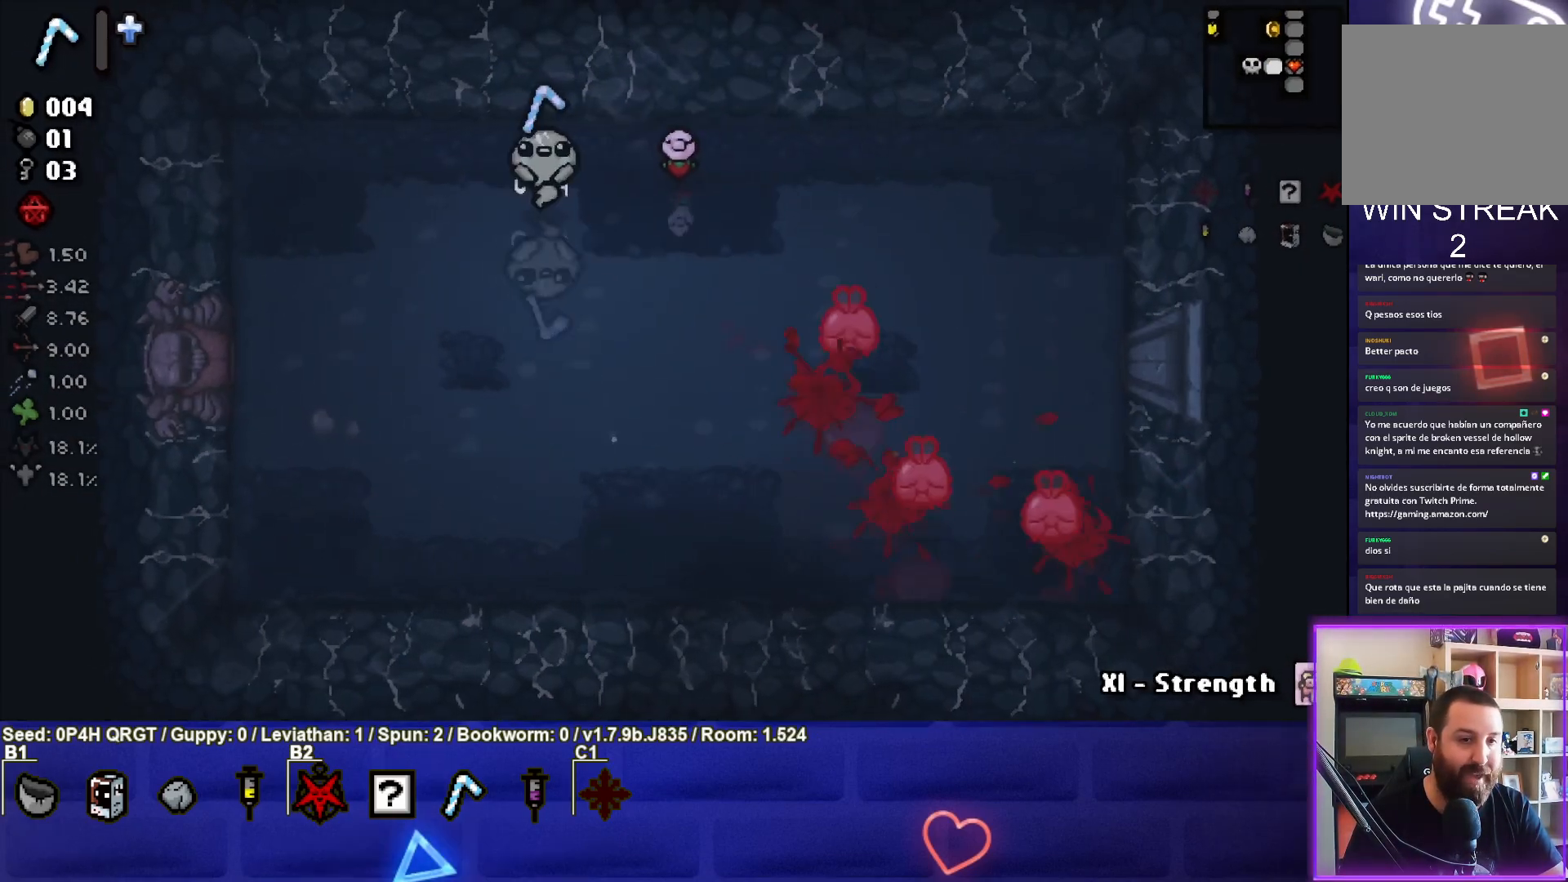
{"buttons": [], "left_stick": "down-right", "right_stick": "right", "events": [[33, "L2", "up"], [183, "left_stick", "down-right"], [483, "right_stick", "right"]]}
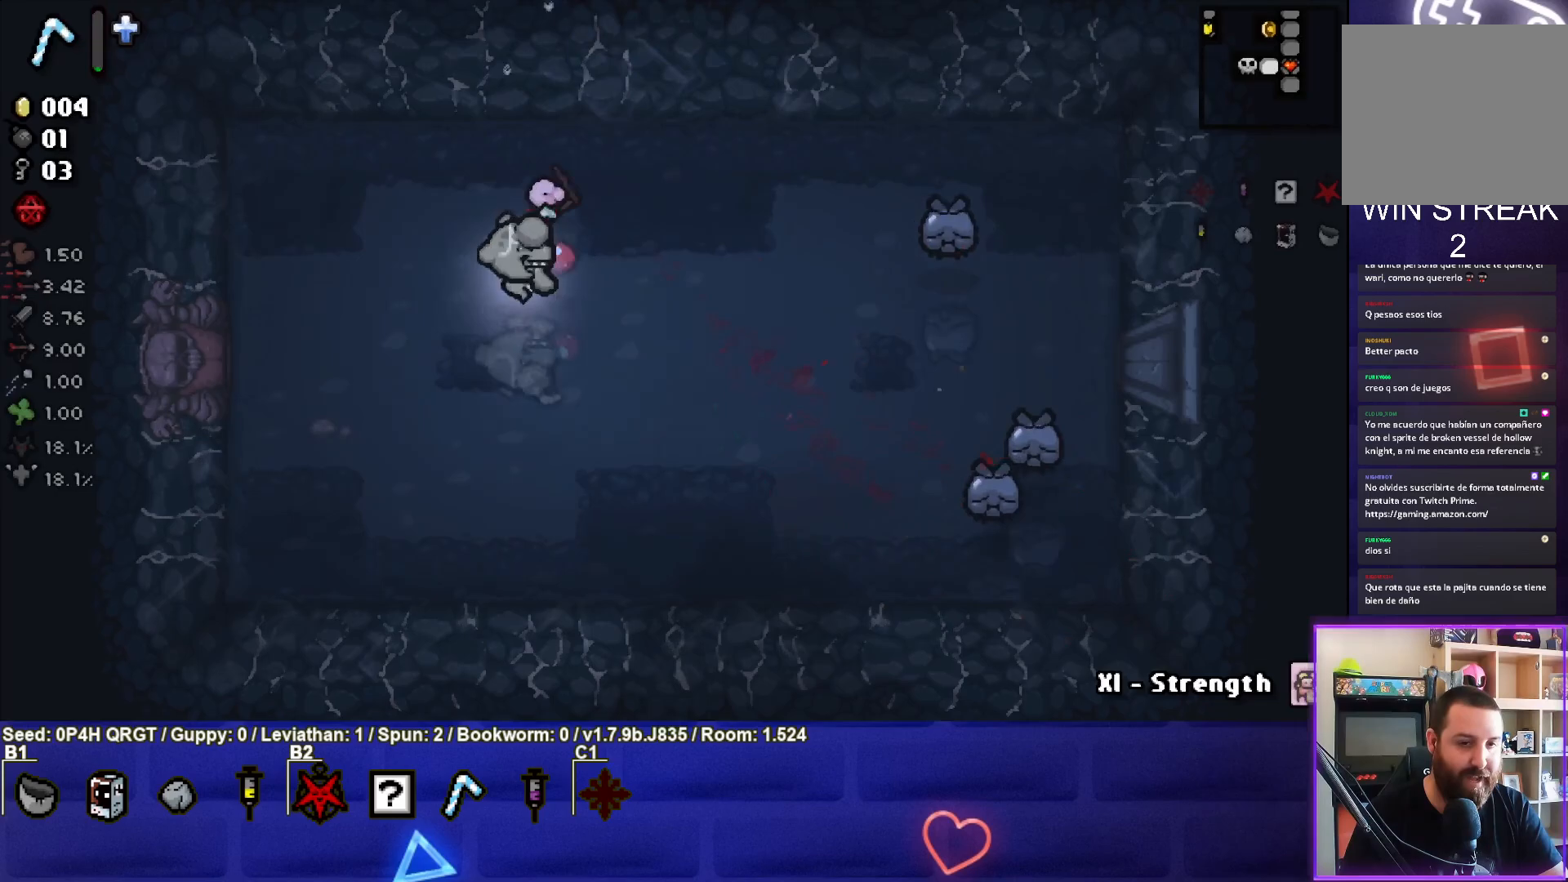
{"buttons": [], "left_stick": "up-right", "right_stick": "right", "events": [[200, "left_stick", "center"], [333, "left_stick", "up-right"]]}
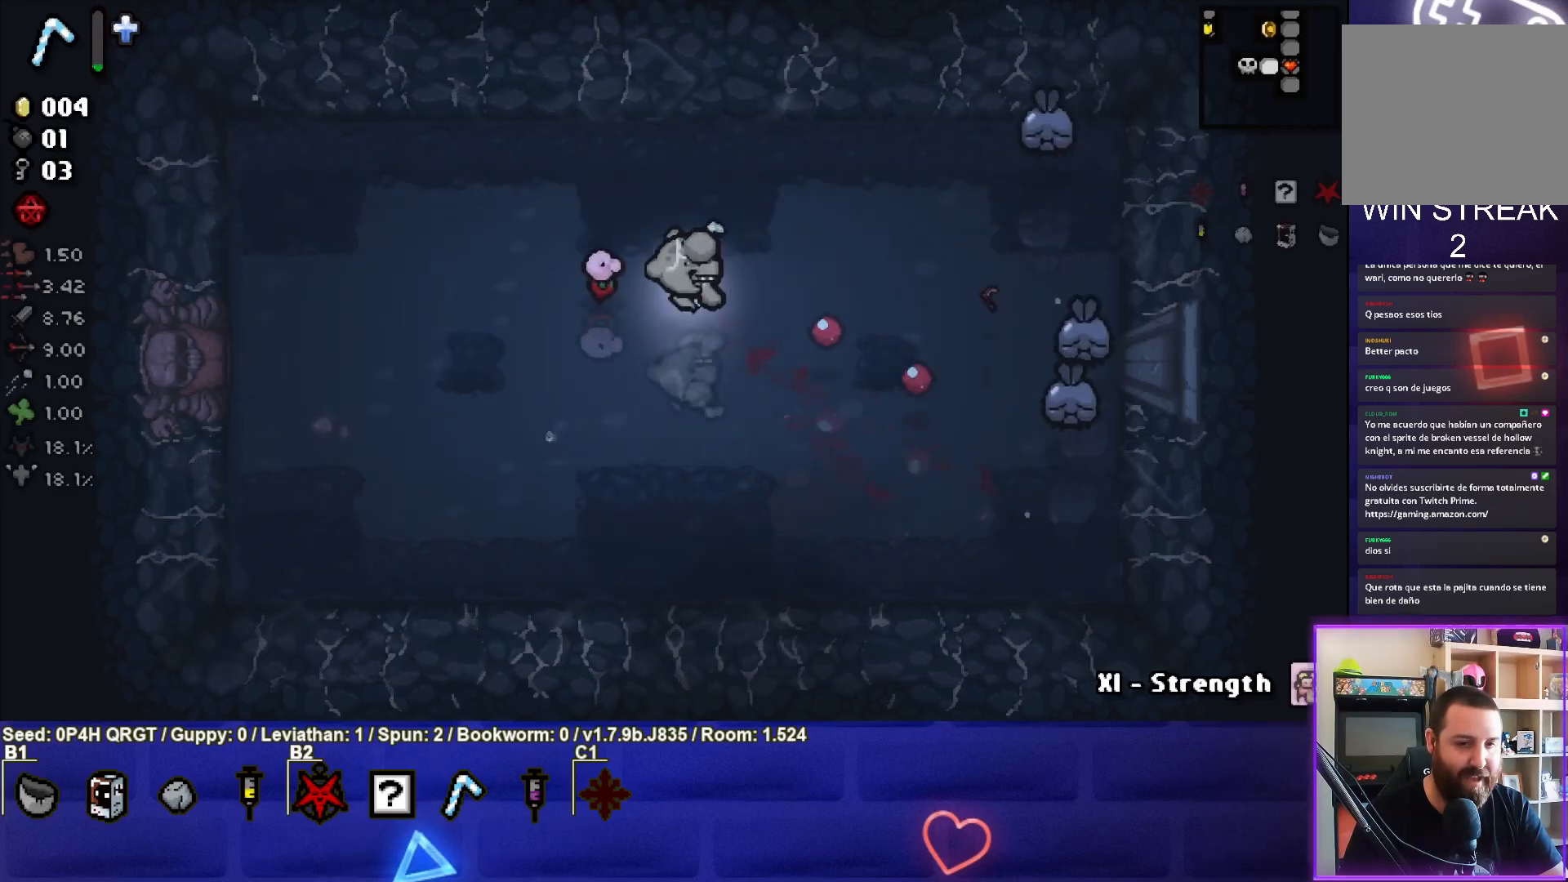
{"buttons": [], "left_stick": "up-left", "right_stick": "right", "events": [[33, "left_stick", "center"], [117, "left_stick", "up"], [250, "left_stick", "up-left"], [350, "left_stick", "center"], [467, "left_stick", "up-left"]]}
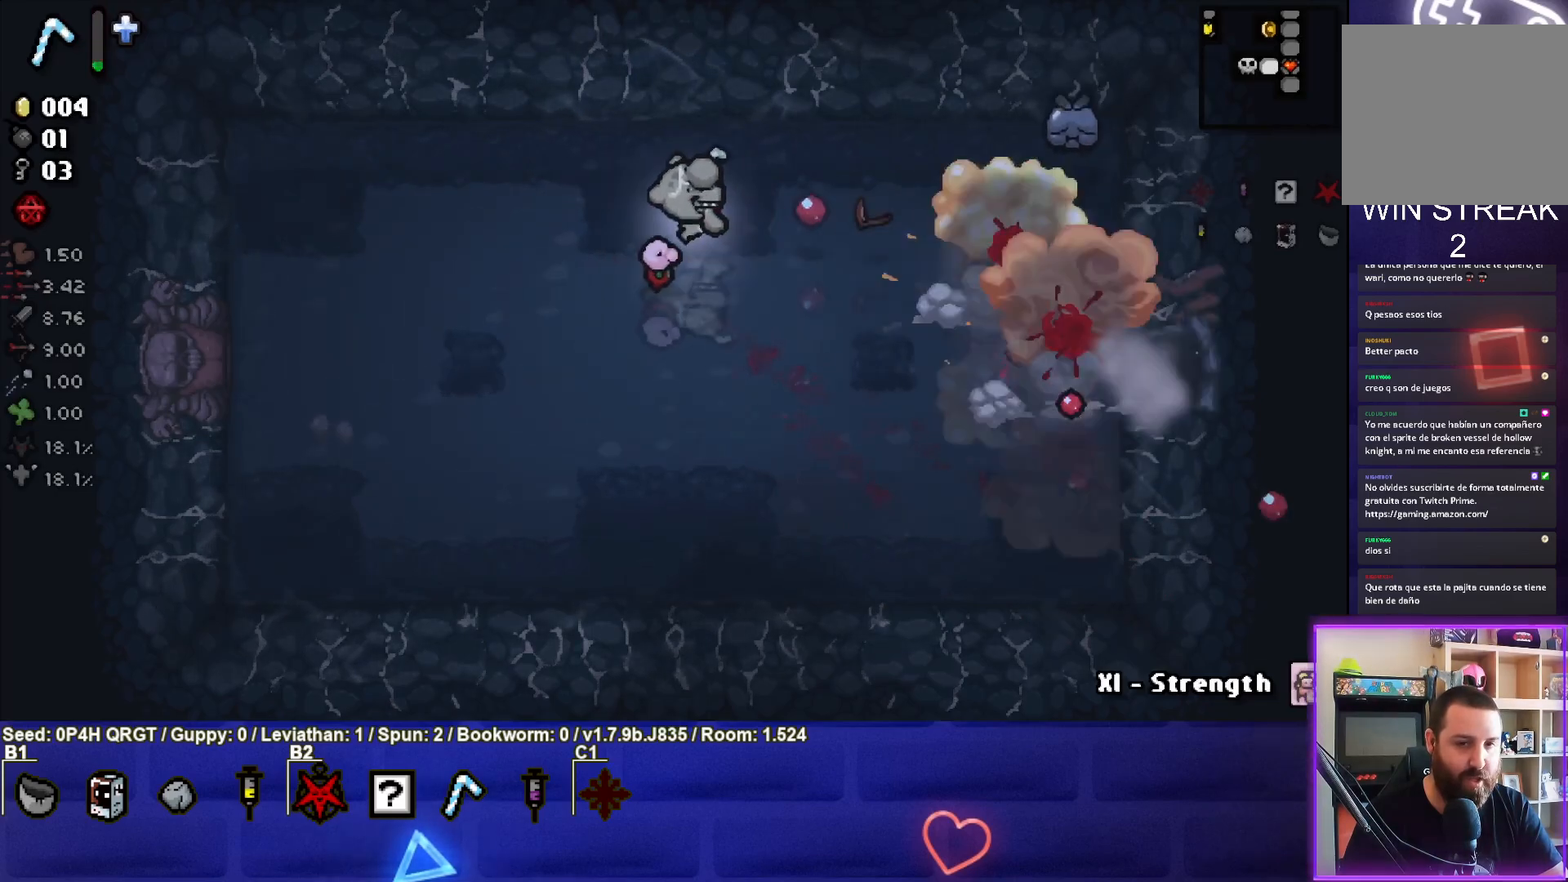
{"buttons": [], "left_stick": "down-left", "right_stick": "right", "events": [[100, "left_stick", "center"], [167, "left_stick", "left"], [400, "left_stick", "down-left"]]}
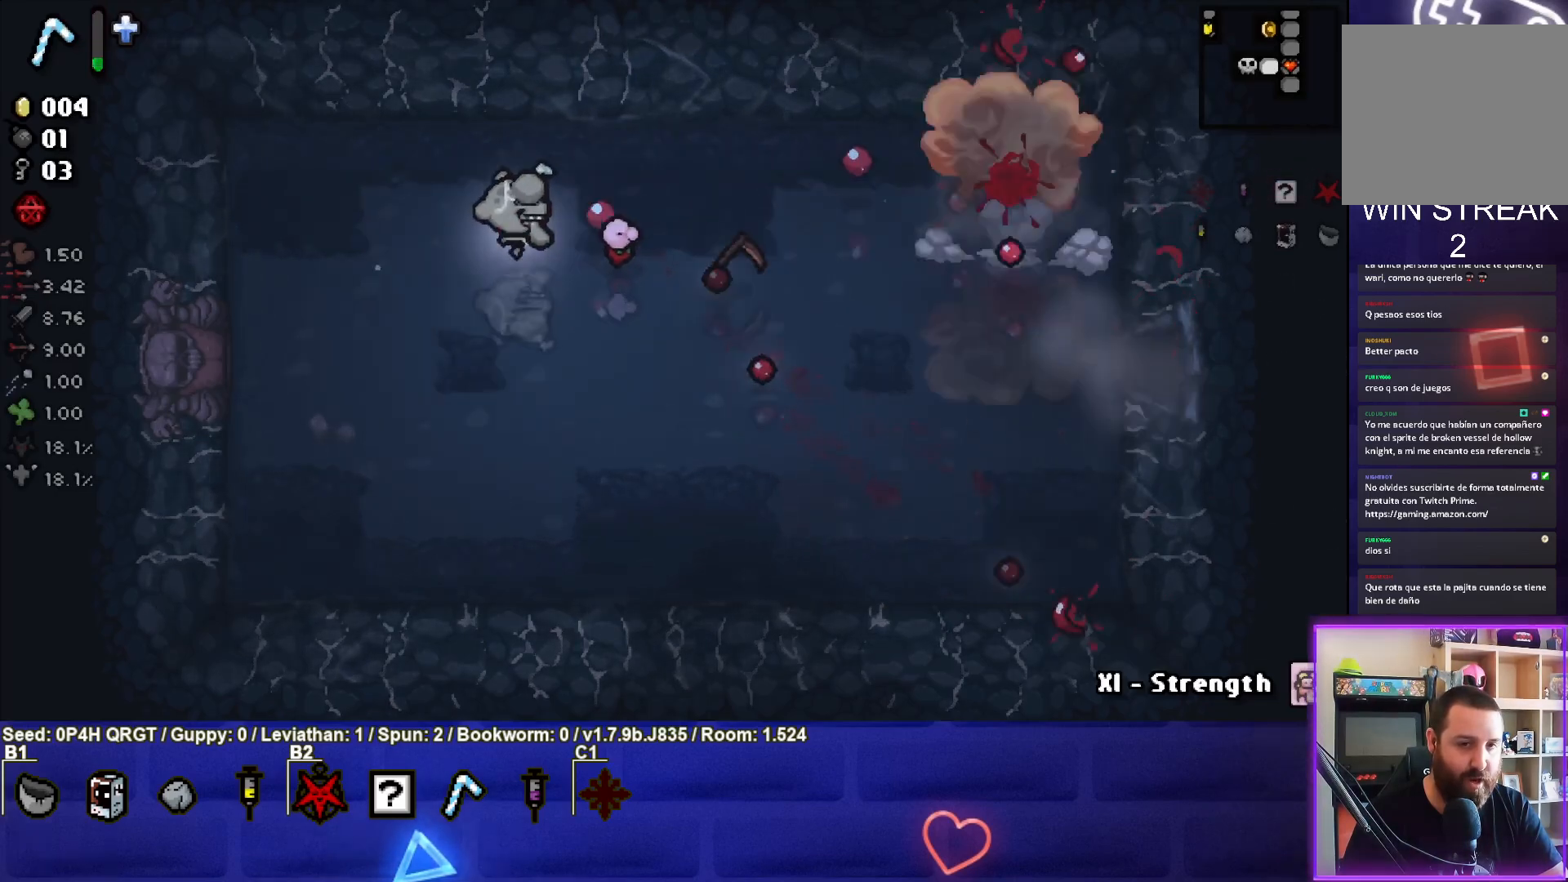
{"buttons": [], "left_stick": "down-left", "right_stick": "center", "events": [[50, "right_stick", "center"], [167, "right_stick", "right"], [367, "right_stick", "center"]]}
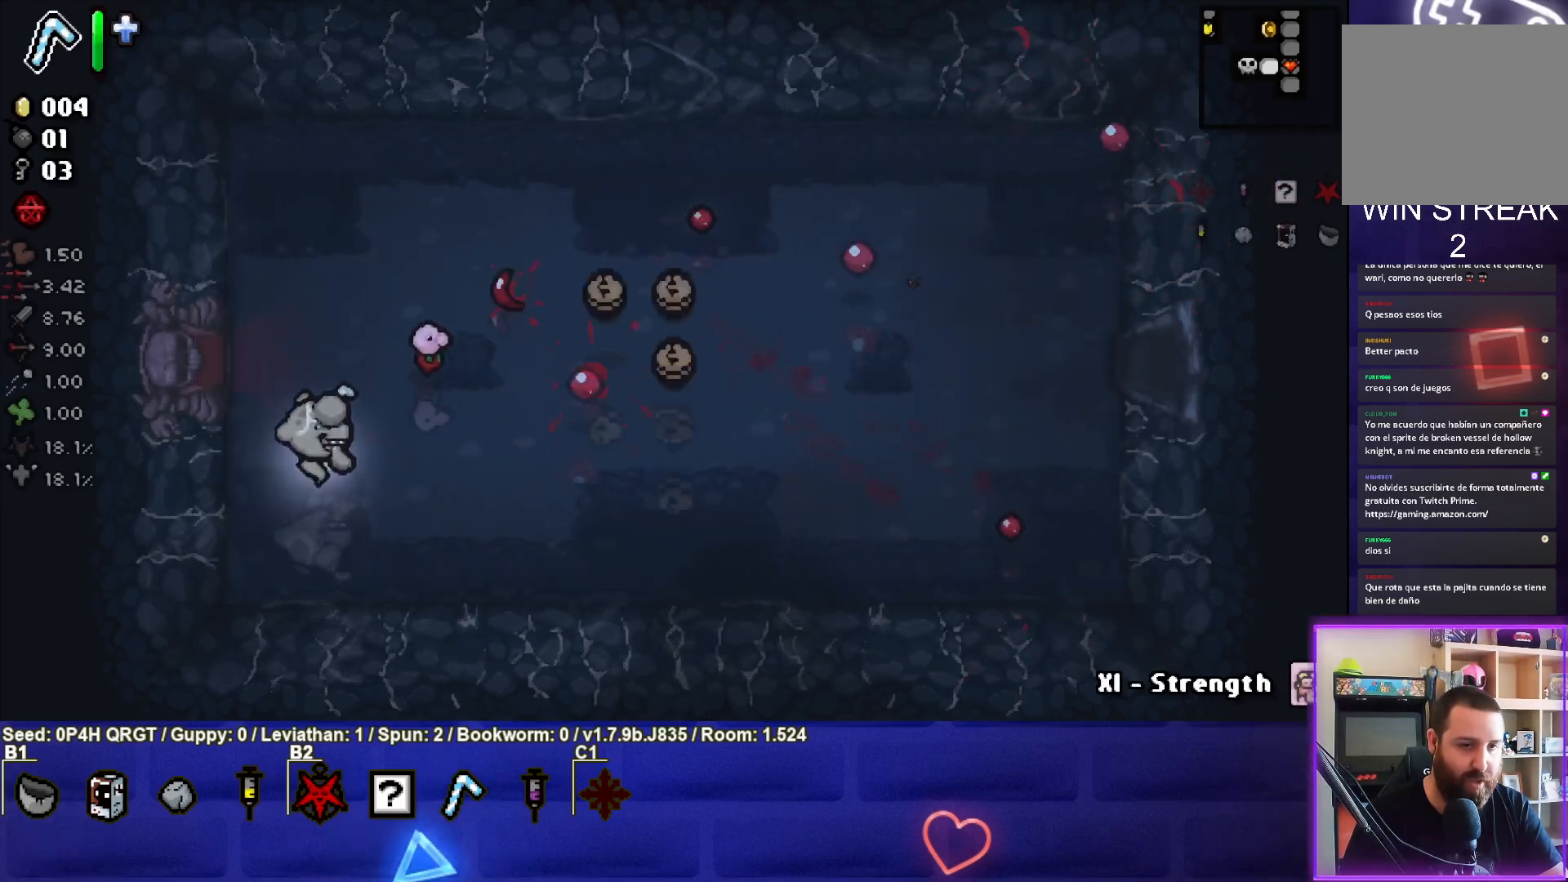
{"buttons": [], "left_stick": "up-right", "right_stick": "center", "events": [[67, "left_stick", "down-right"], [150, "left_stick", "right"], [333, "left_stick", "up-right"]]}
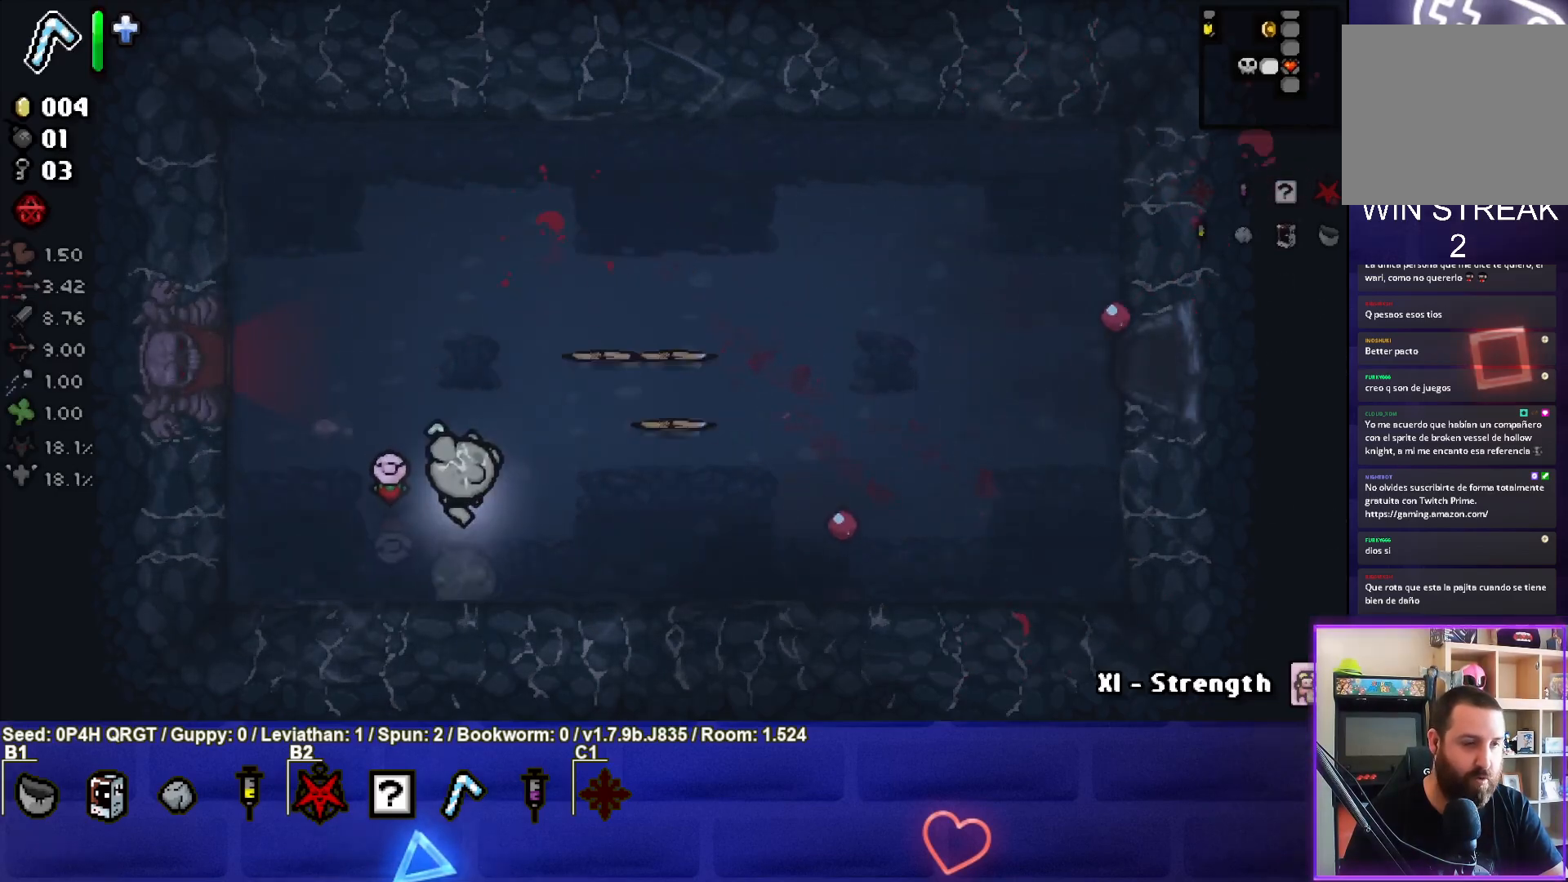
{"buttons": [], "left_stick": "down-right", "right_stick": "center", "events": [[317, "left_stick", "right"], [433, "left_stick", "down-right"]]}
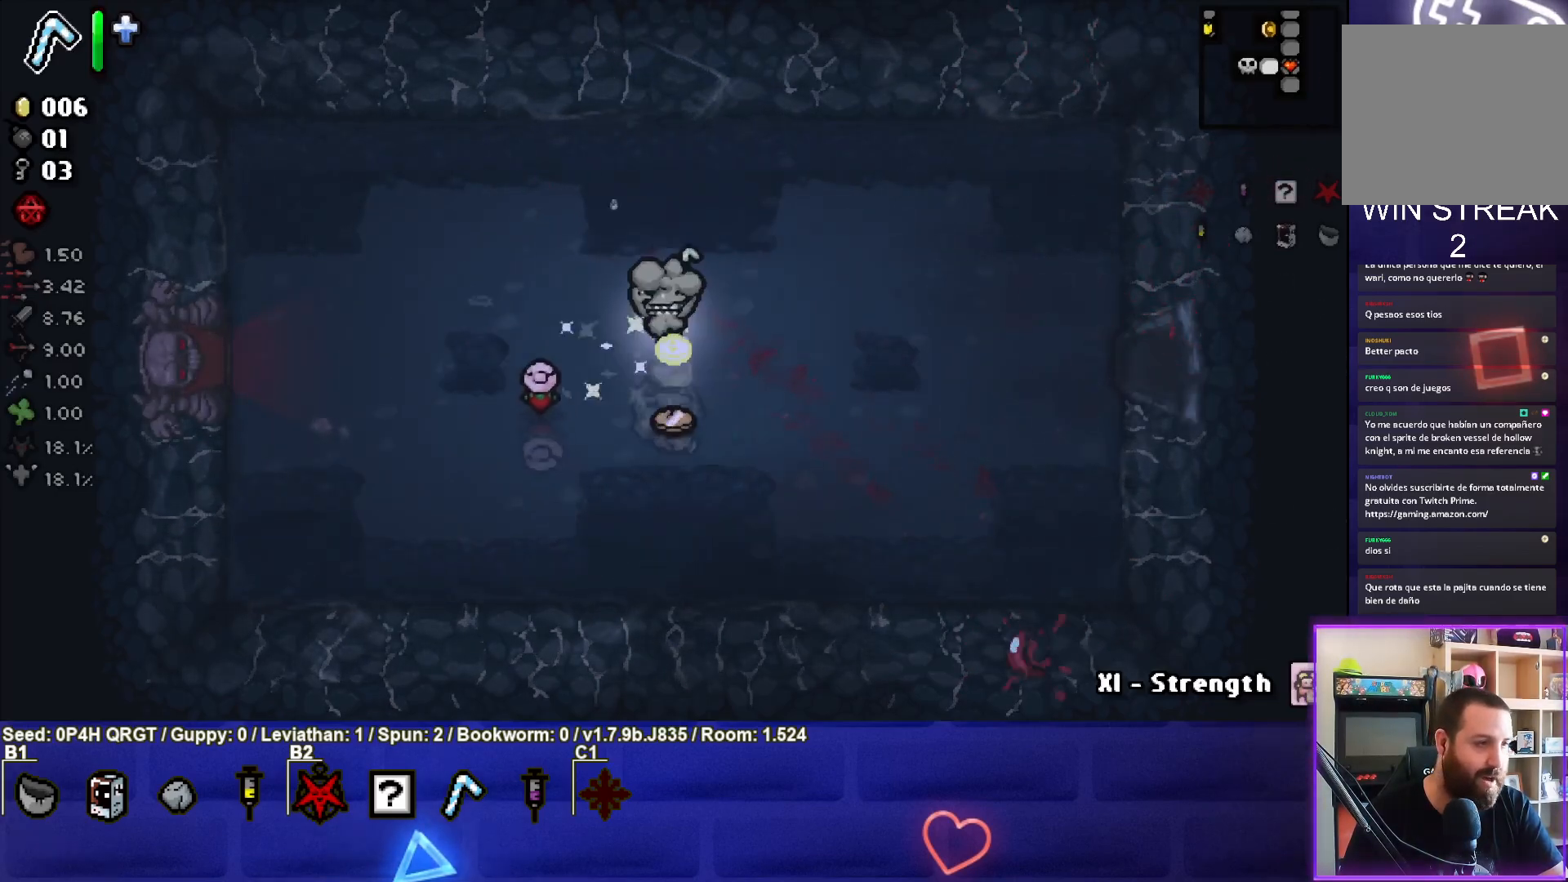
{"buttons": [], "left_stick": "left", "right_stick": "center", "events": [[67, "left_stick", "down"], [217, "left_stick", "left"]]}
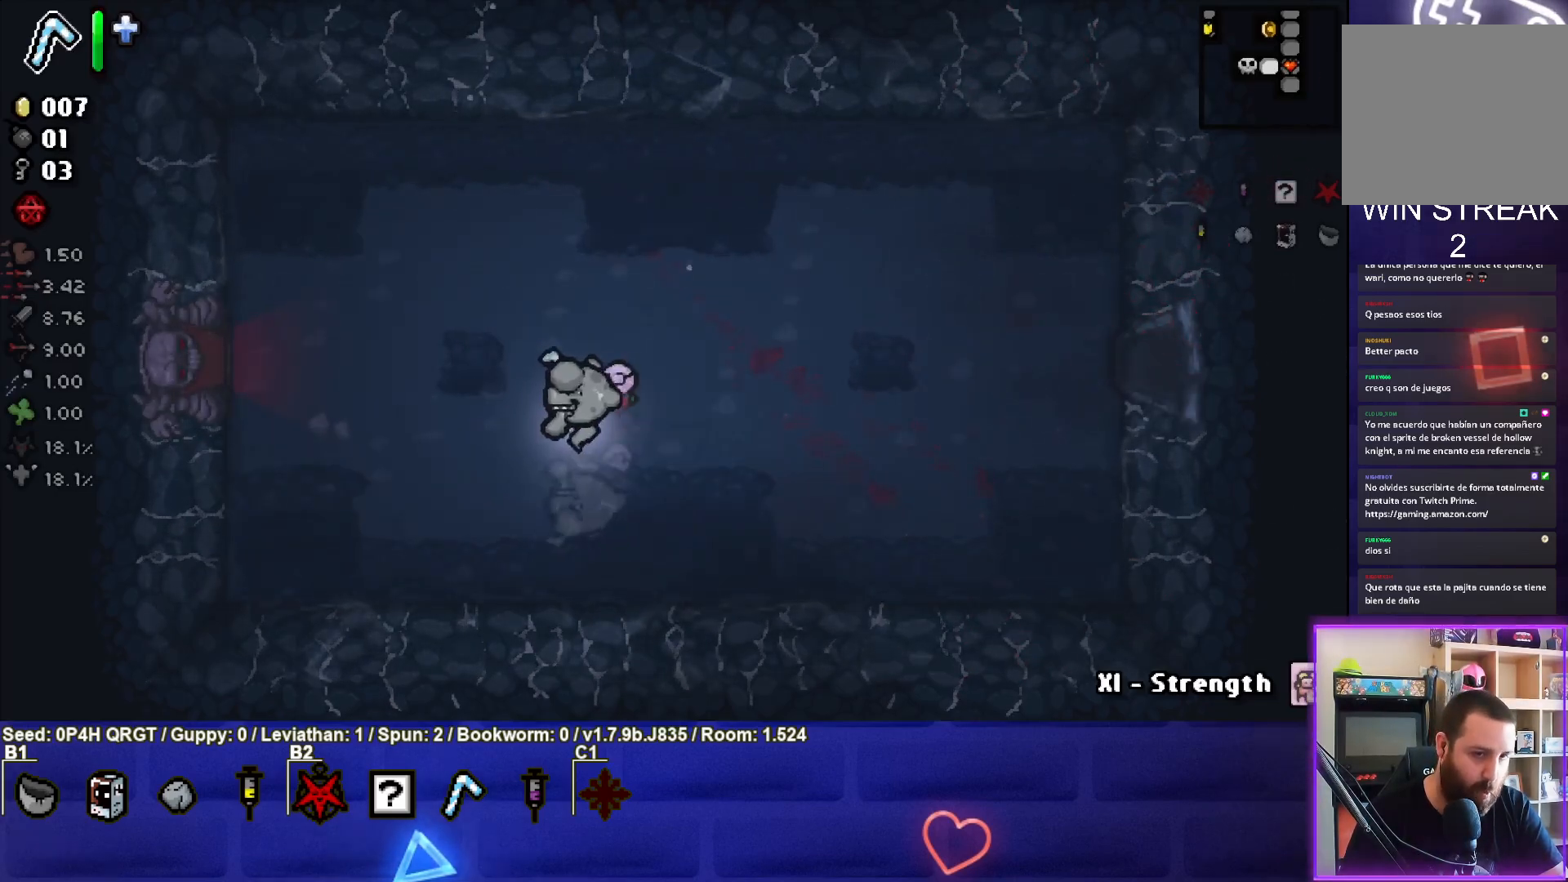
{"buttons": [], "left_stick": "left", "right_stick": "center", "events": [[117, "left_stick", "up-left"], [350, "left_stick", "left"]]}
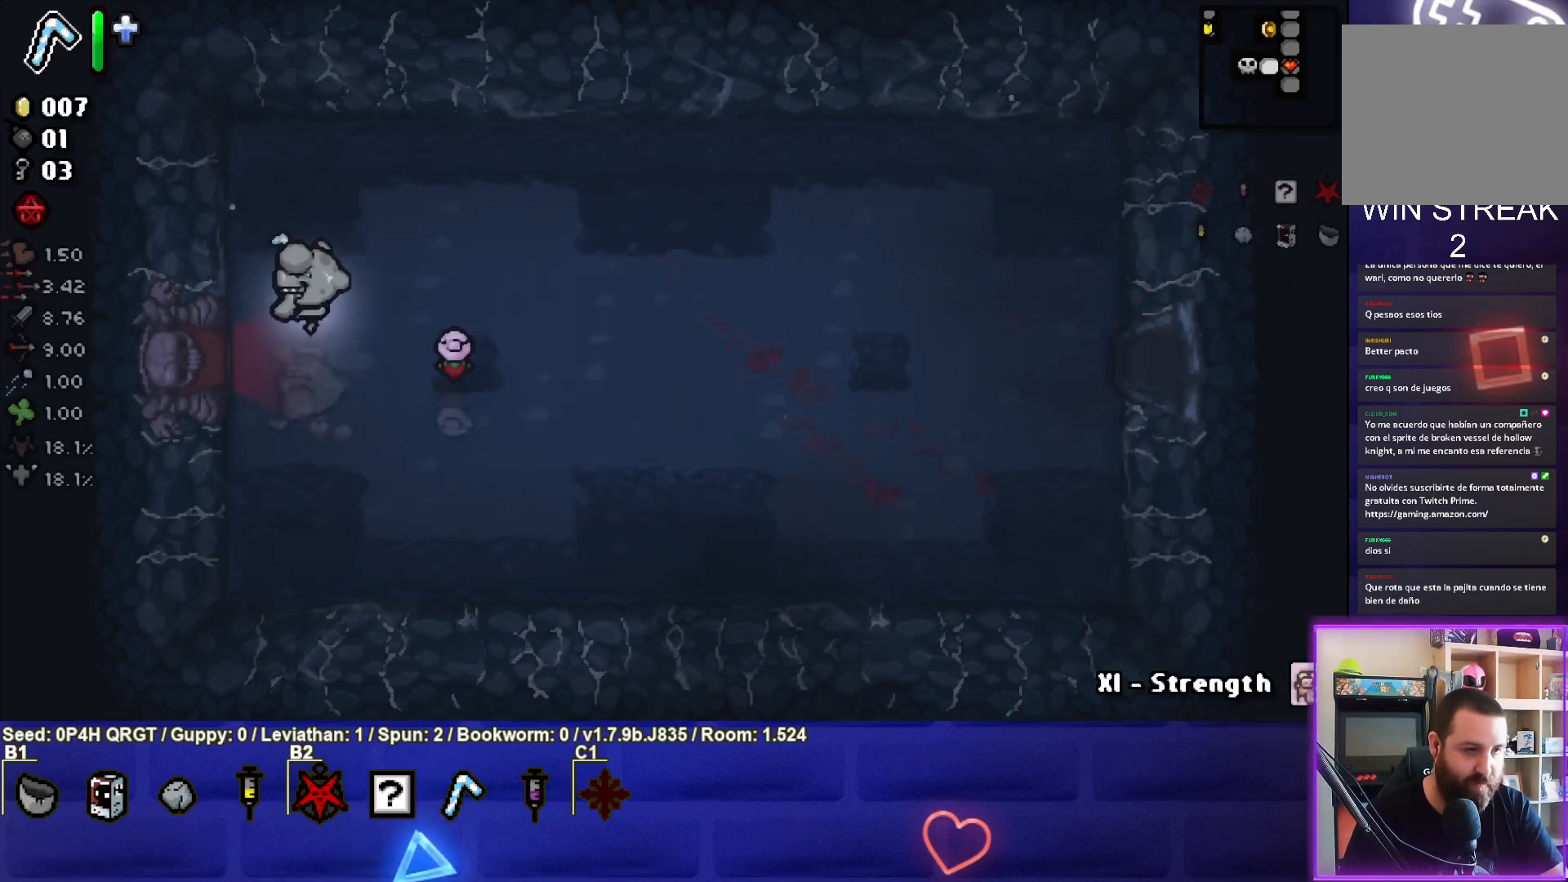
{"buttons": [], "left_stick": "center", "right_stick": "center", "events": [[300, "left_stick", "center"]]}